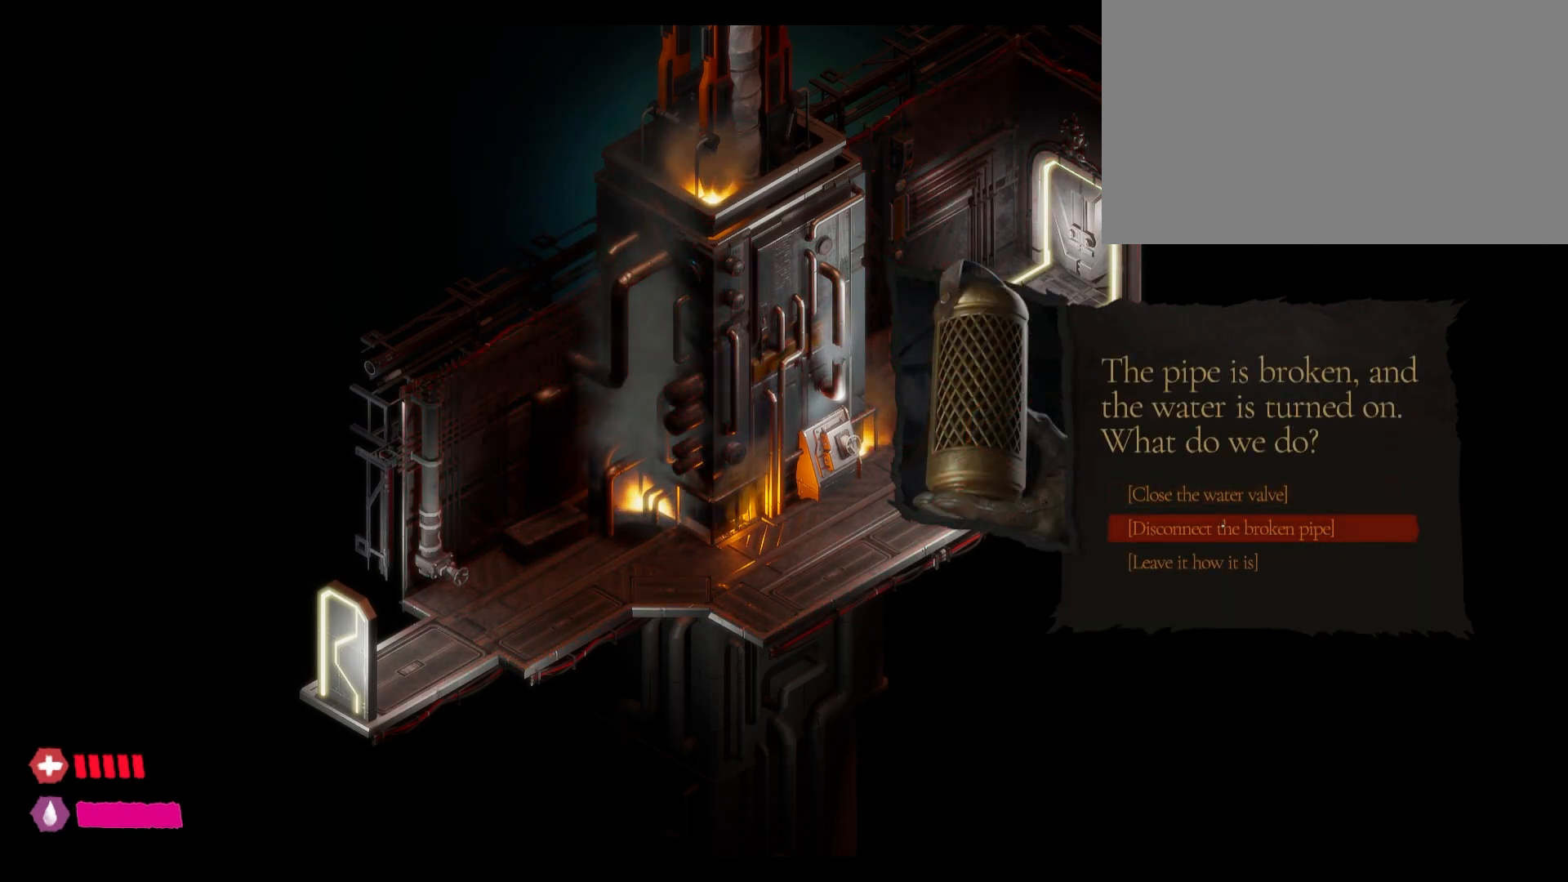
Gameplay with keyboard and mouse; each line is a JSON object with the keys and mouse buttons held at the frame after it. "events" lists presses ("down") and releases ("up") of "1", "2", "3", "4", "5", "a", "alt", "c", "caps_lock", "ctrl", "d", "e", "f", "g", "q", "r", "s", "shift", "t", "tab", "v", "w", "x", "z", "mouse_left", "mouse_wheel" and "mouse_right" between this image and that frame as [ms after this image, input, new state], when the widget could be followed in between. "mouse_left", "mouse_wheel", "mouse_right" = the "left", "wheel", "right" buttons of the "mouse" list. No other keys are recorded. "wheel" means that the mouse wheel is clicked or scrolled. Not read: mouse_move.
{"keys": [], "mouse": [], "events": []}
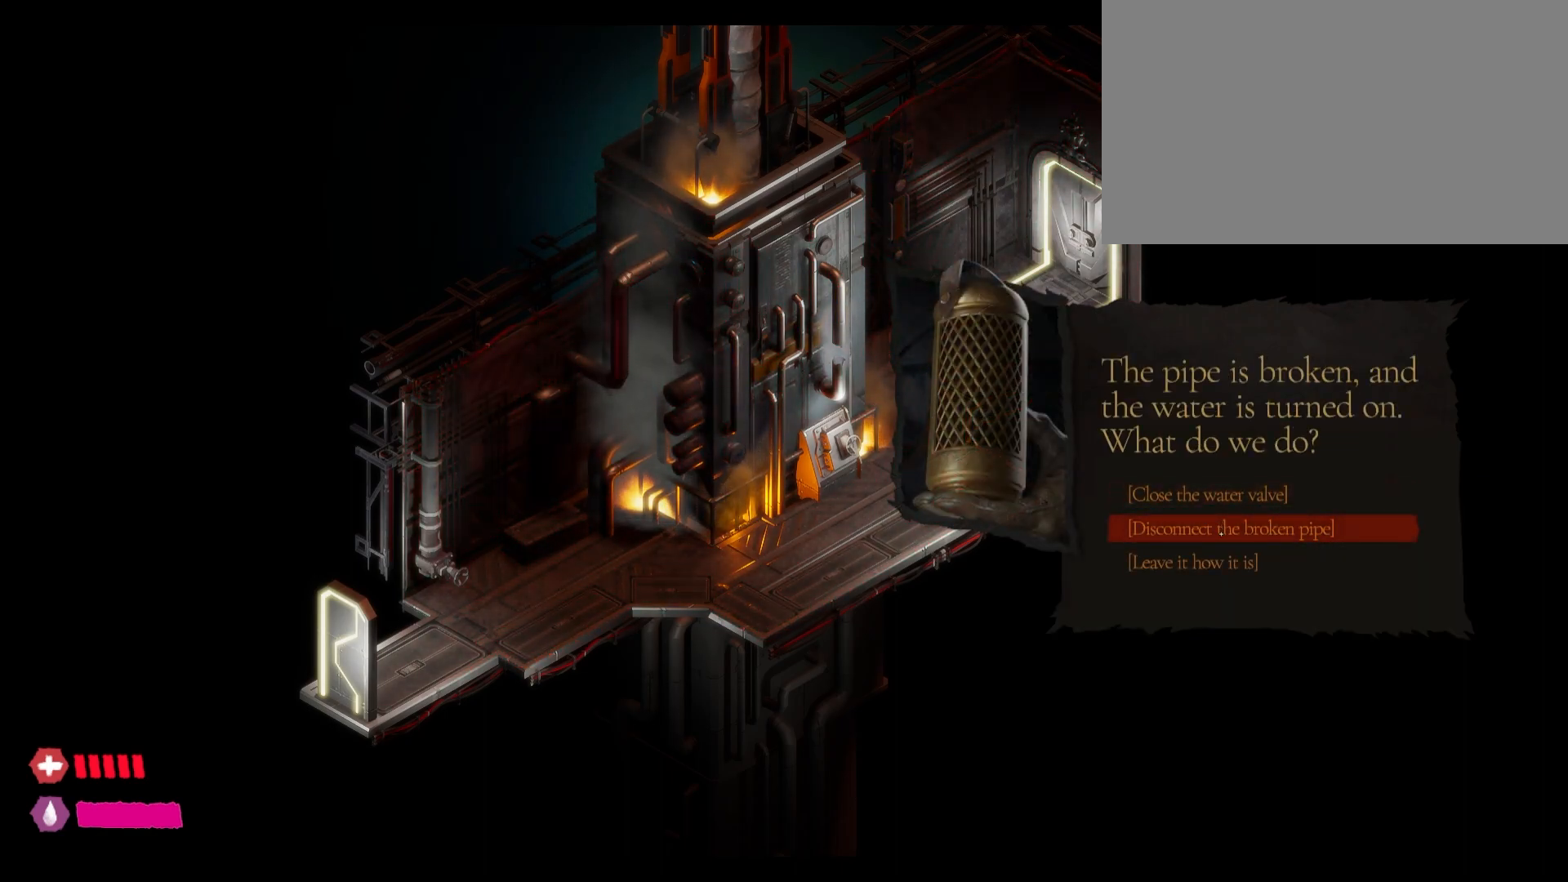
{"keys": [], "mouse": ["left"], "events": [[317, "mouse_left", "down"]]}
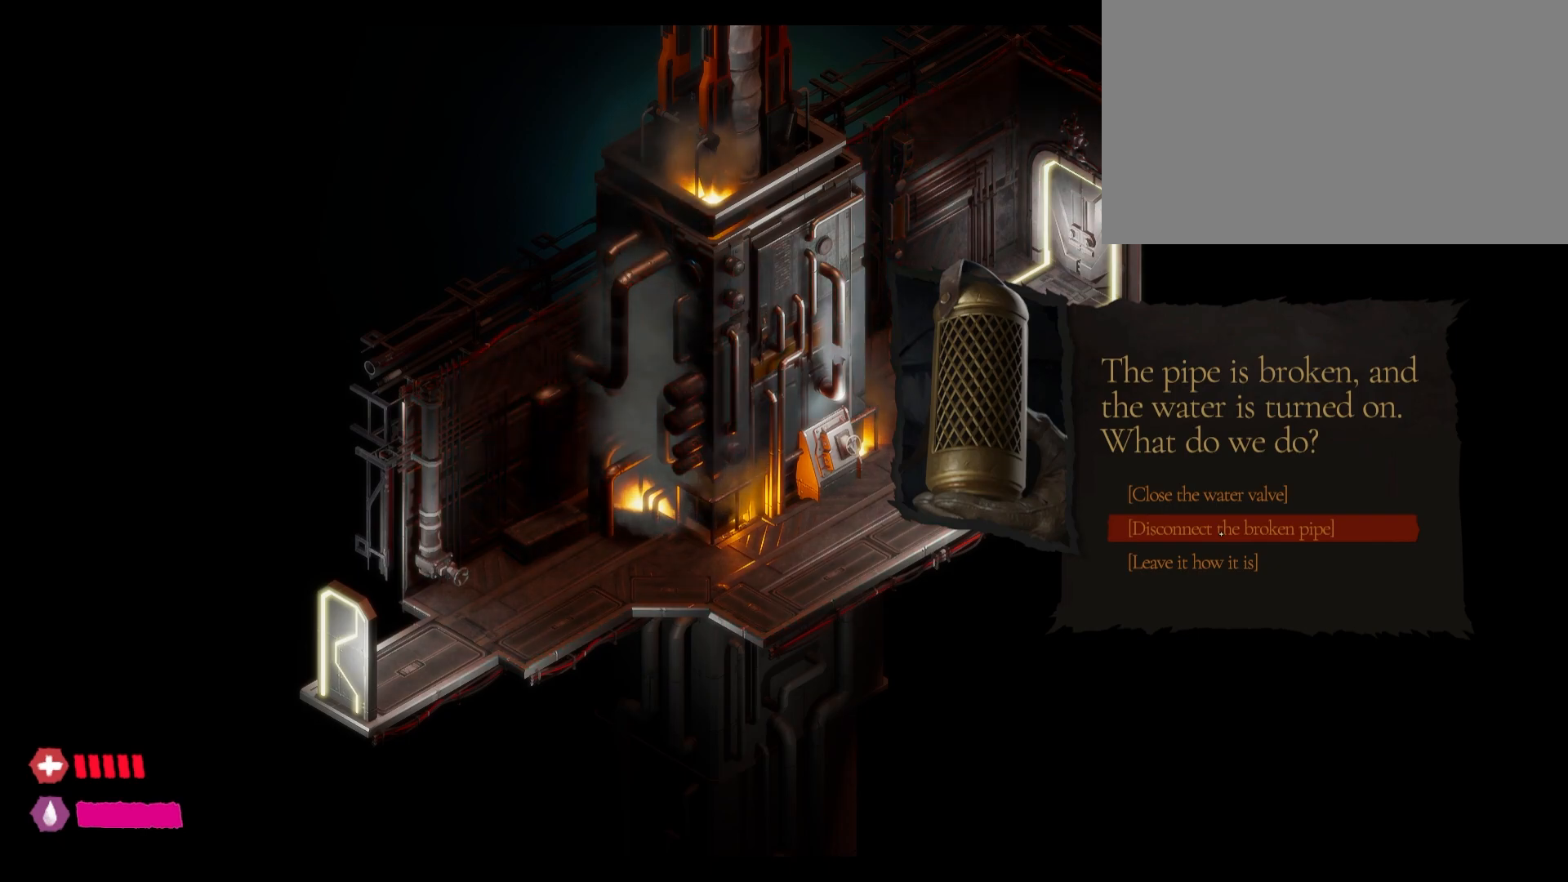
{"keys": [], "mouse": [], "events": [[317, "mouse_left", "up"]]}
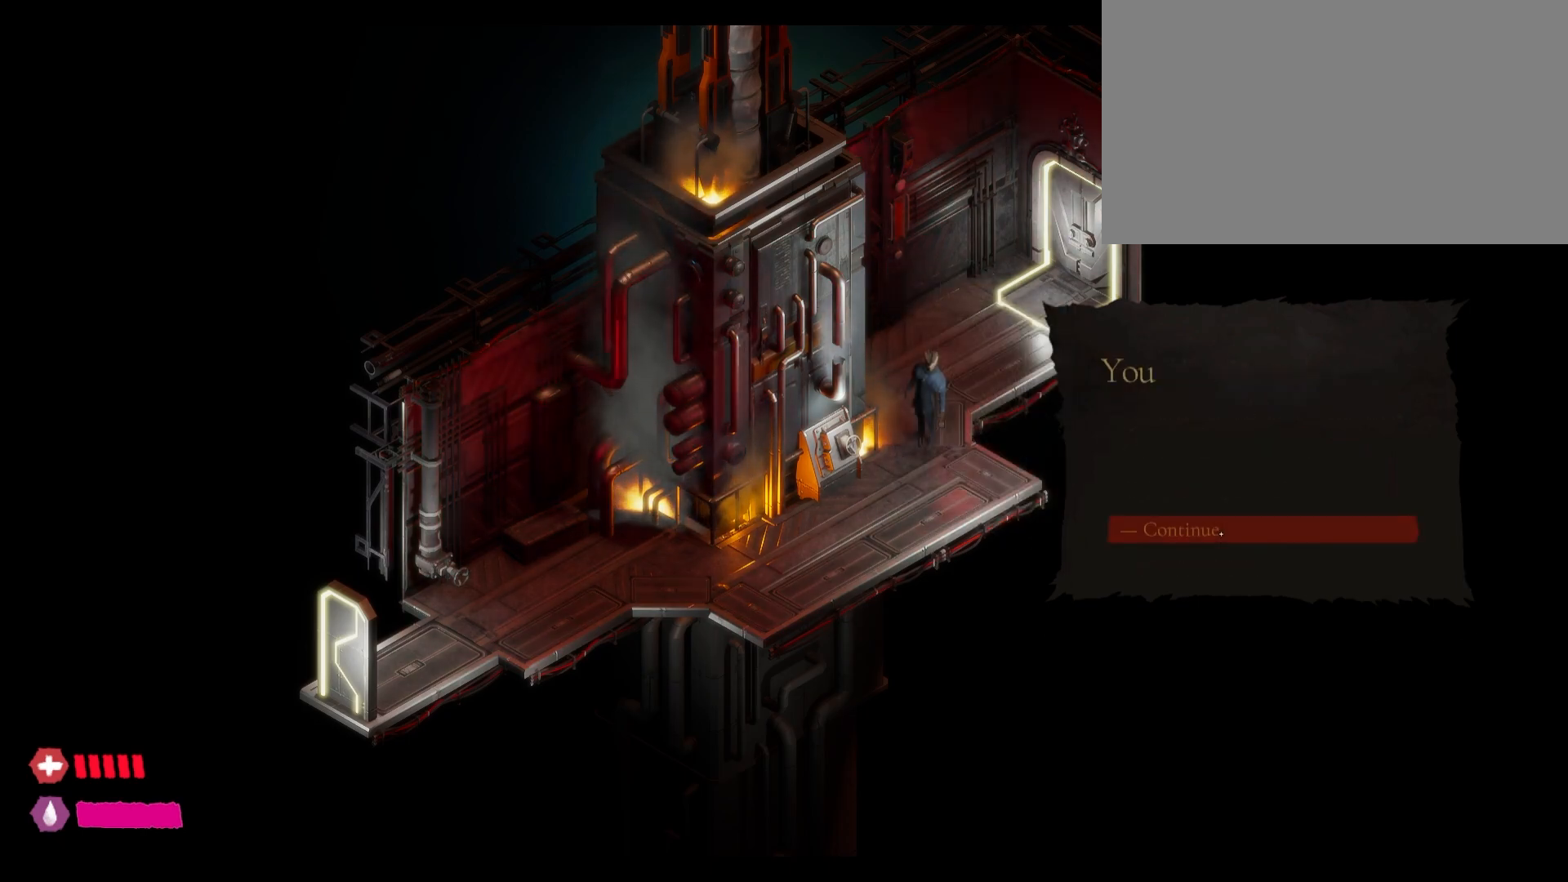
{"keys": [], "mouse": [], "events": []}
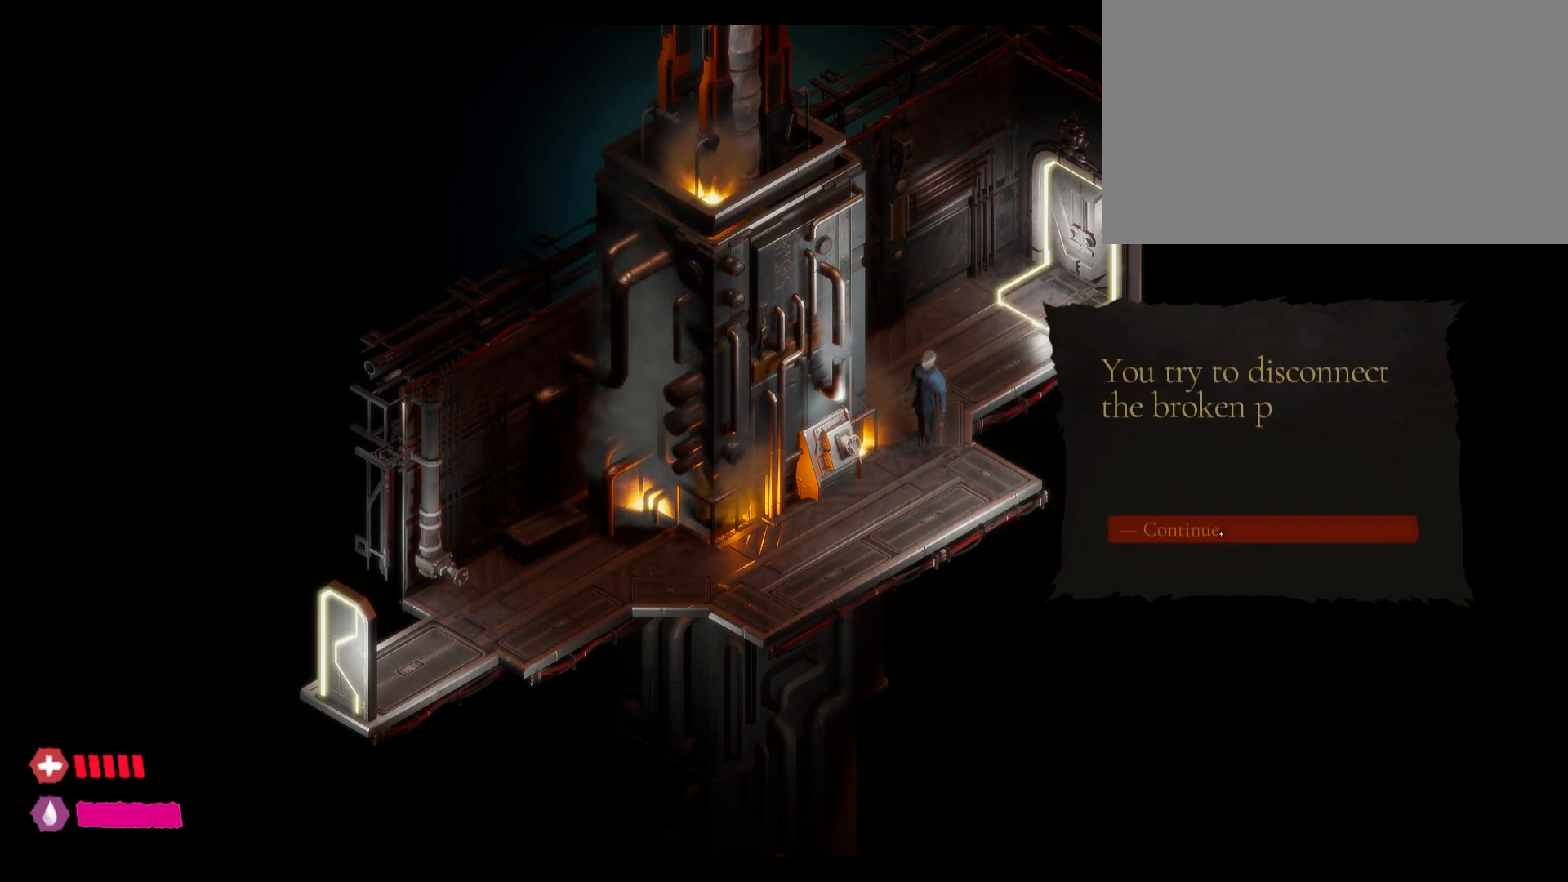
{"keys": [], "mouse": [], "events": []}
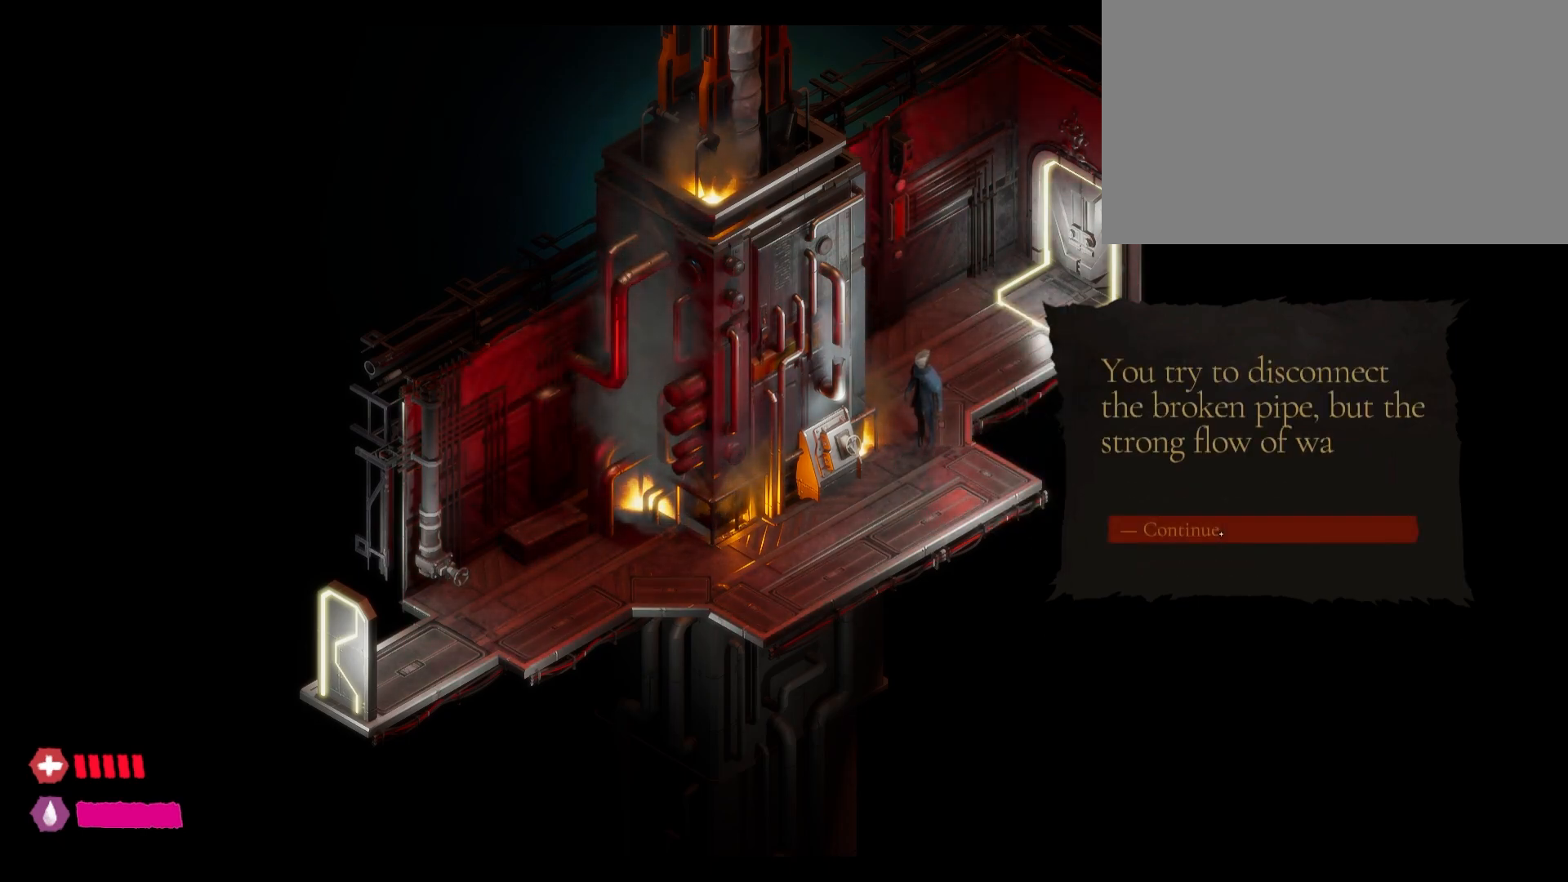
{"keys": [], "mouse": [], "events": []}
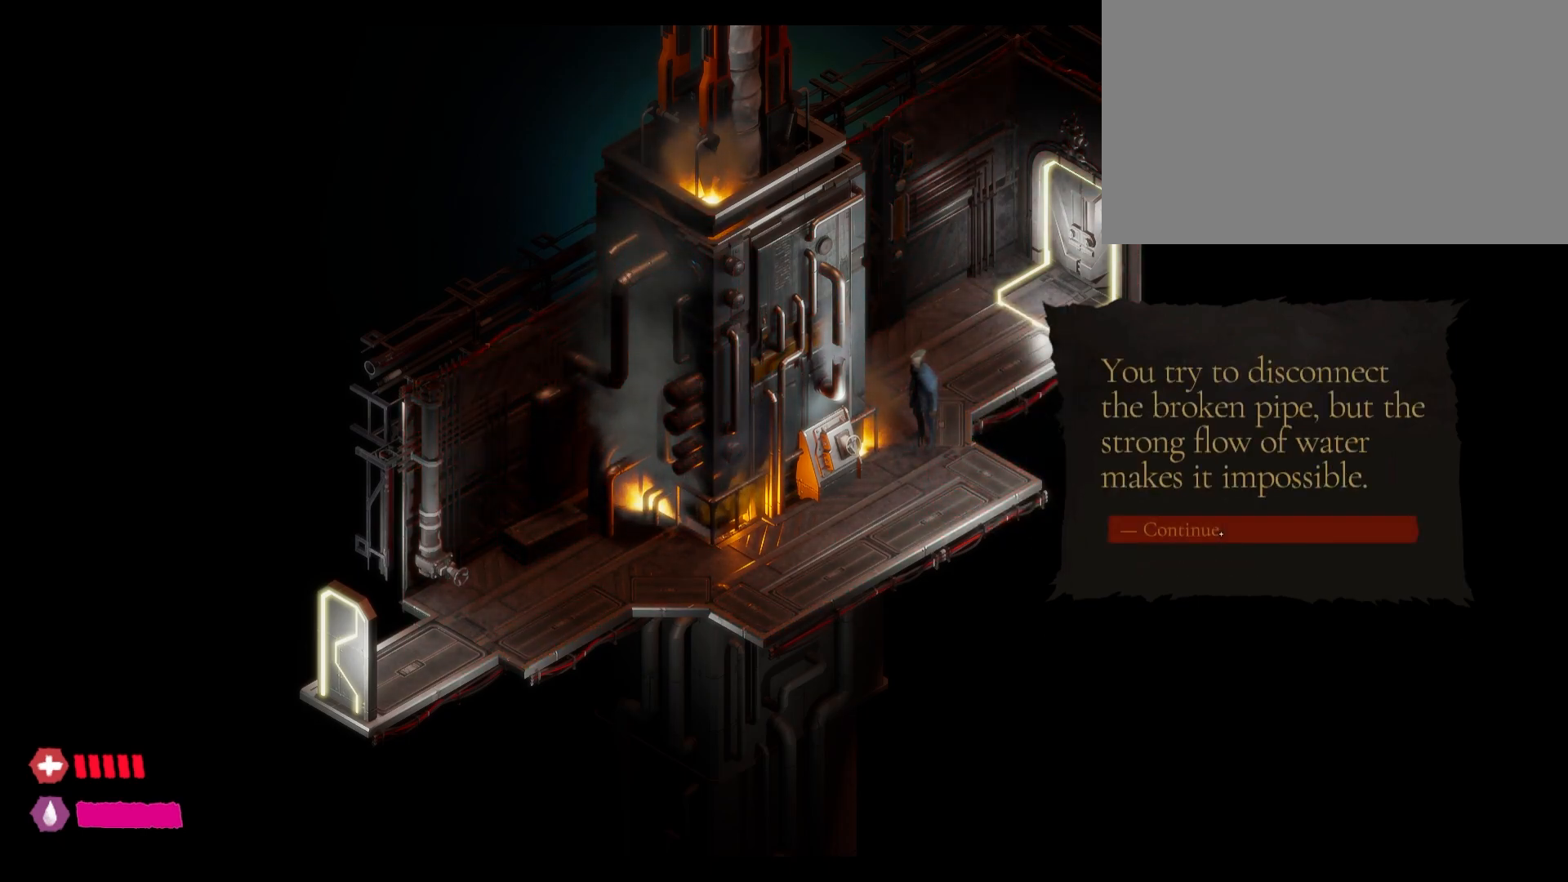
{"keys": [], "mouse": ["left"], "events": [[300, "mouse_left", "down"]]}
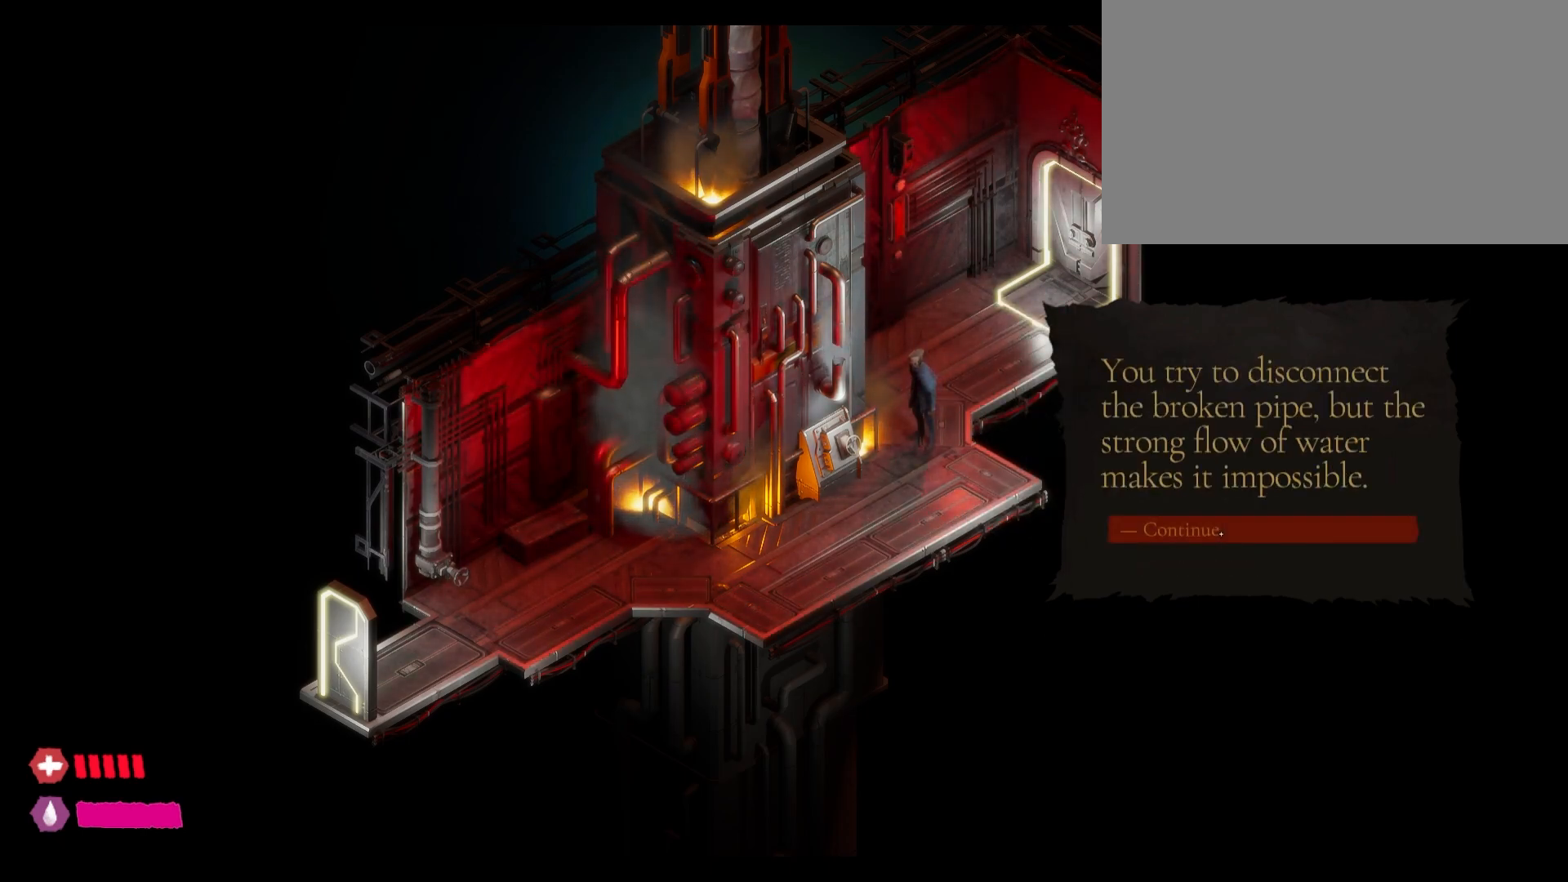
{"keys": [], "mouse": [], "events": [[50, "mouse_left", "up"]]}
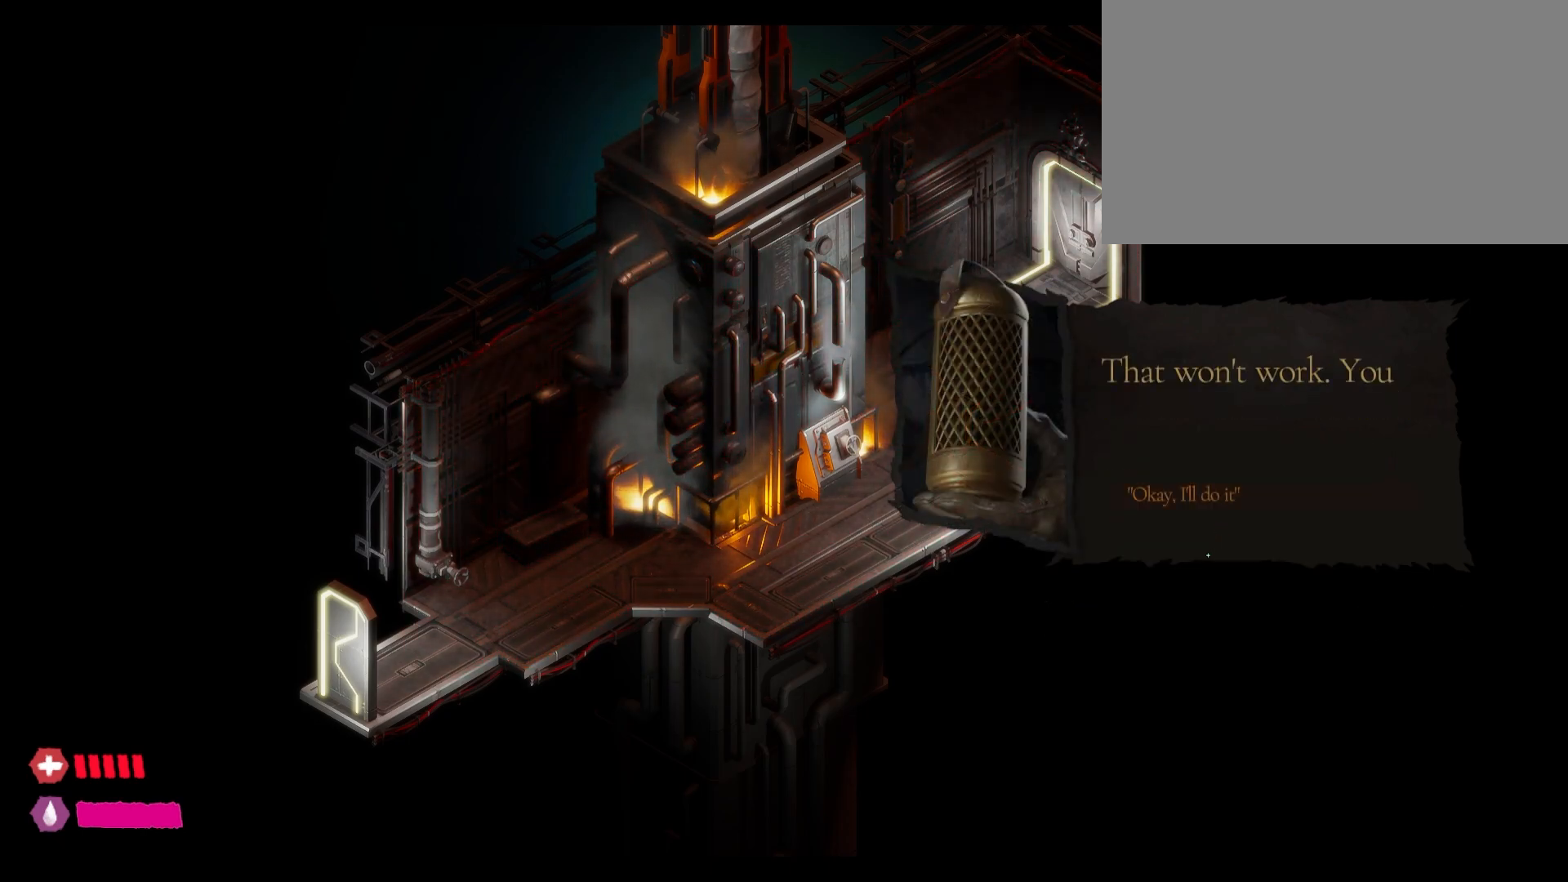
{"keys": [], "mouse": ["left"], "events": [[417, "mouse_left", "down"]]}
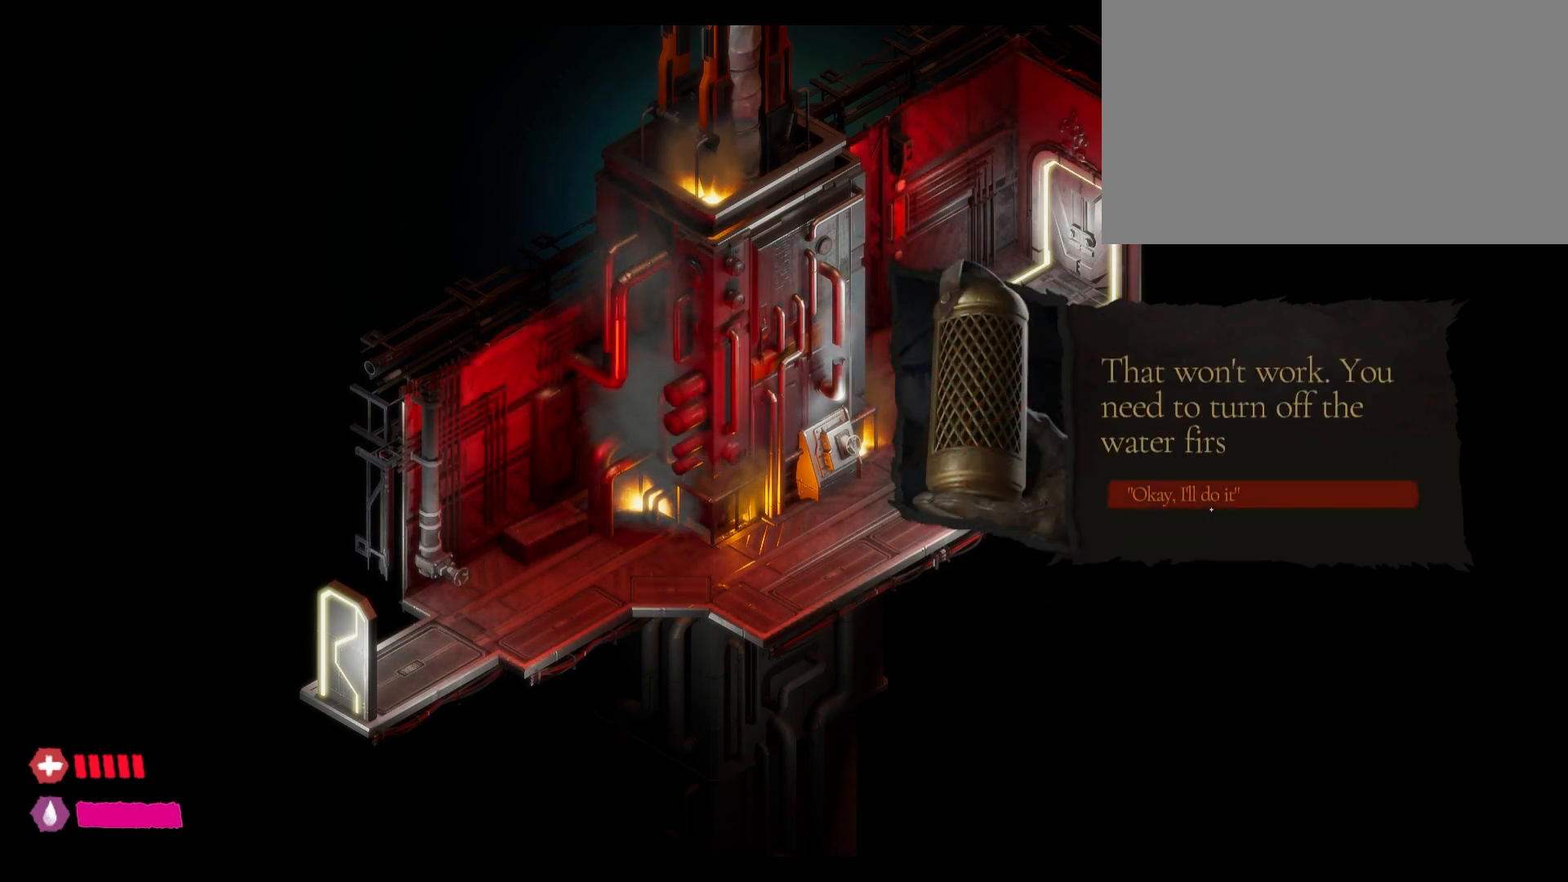
{"keys": [], "mouse": [], "events": [[467, "mouse_left", "up"]]}
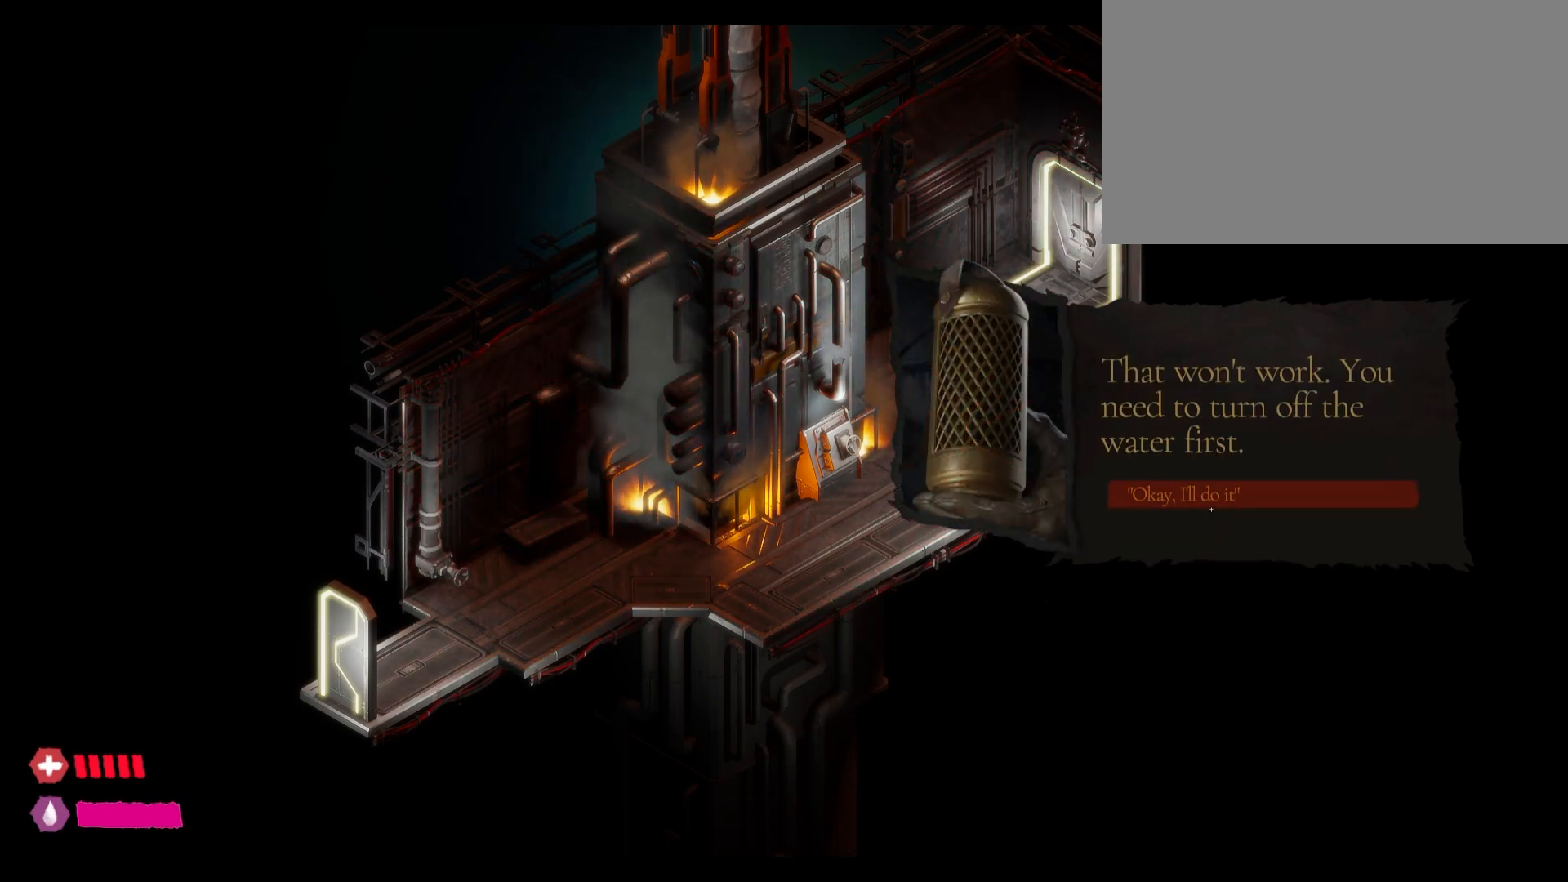
{"keys": [], "mouse": [], "events": []}
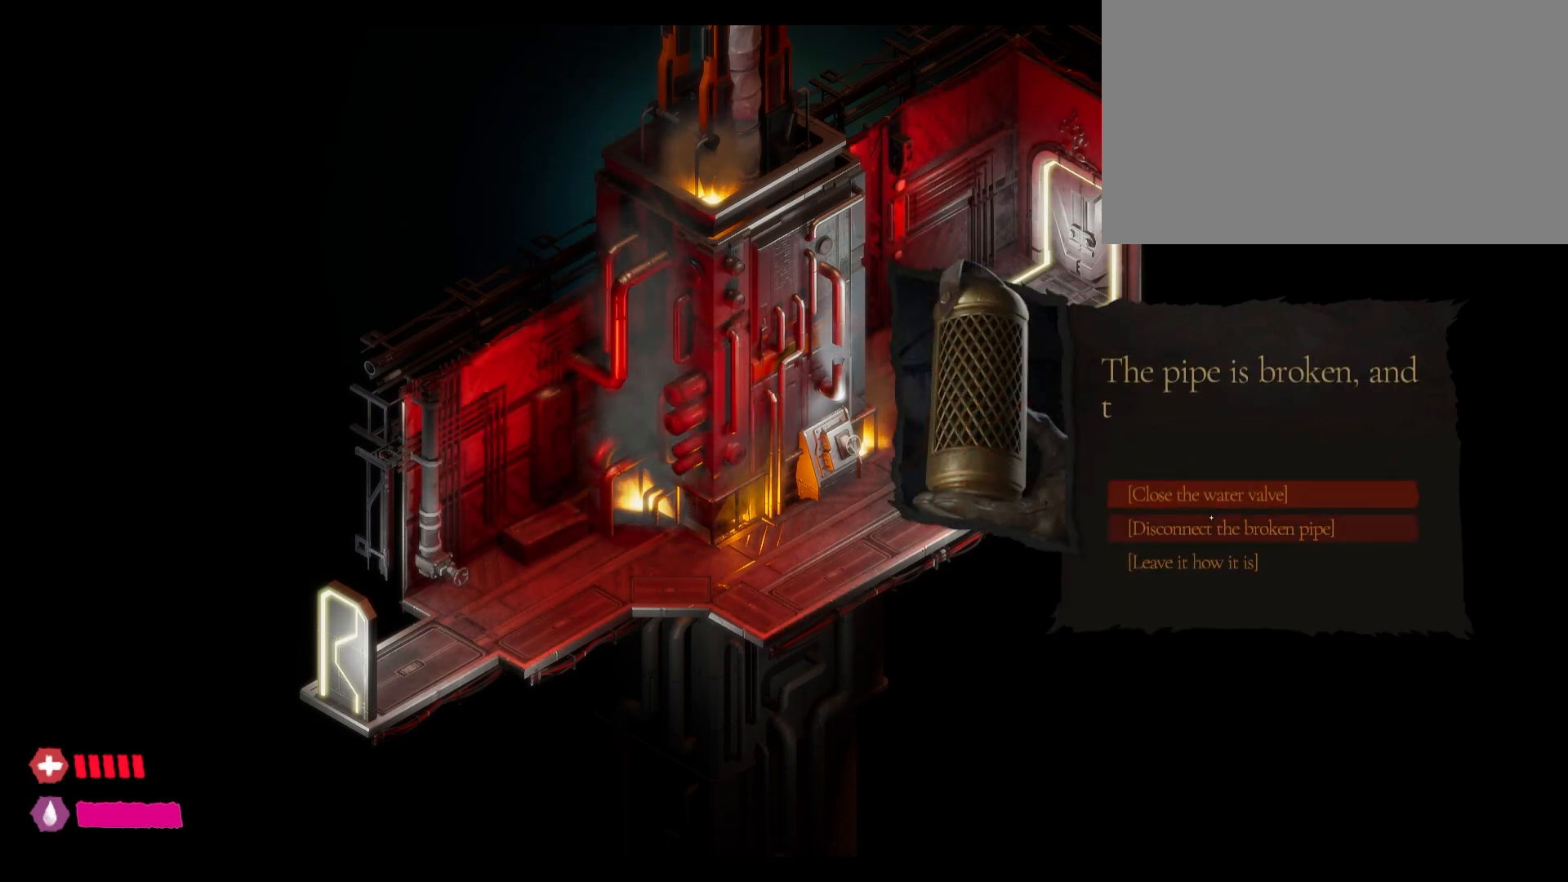
{"keys": [], "mouse": [], "events": []}
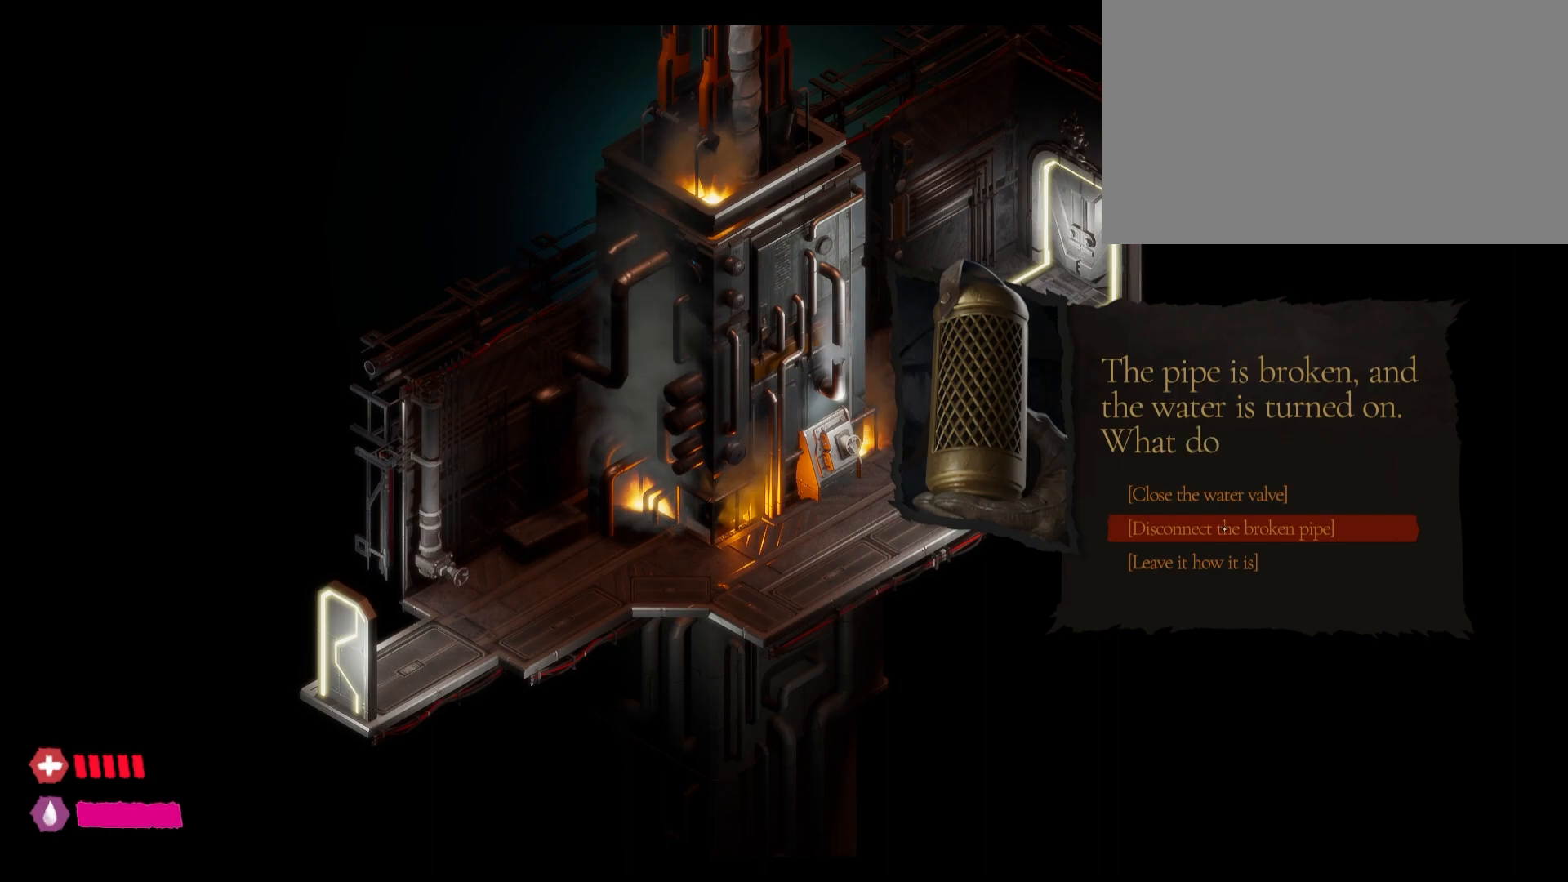
{"keys": [], "mouse": [], "events": []}
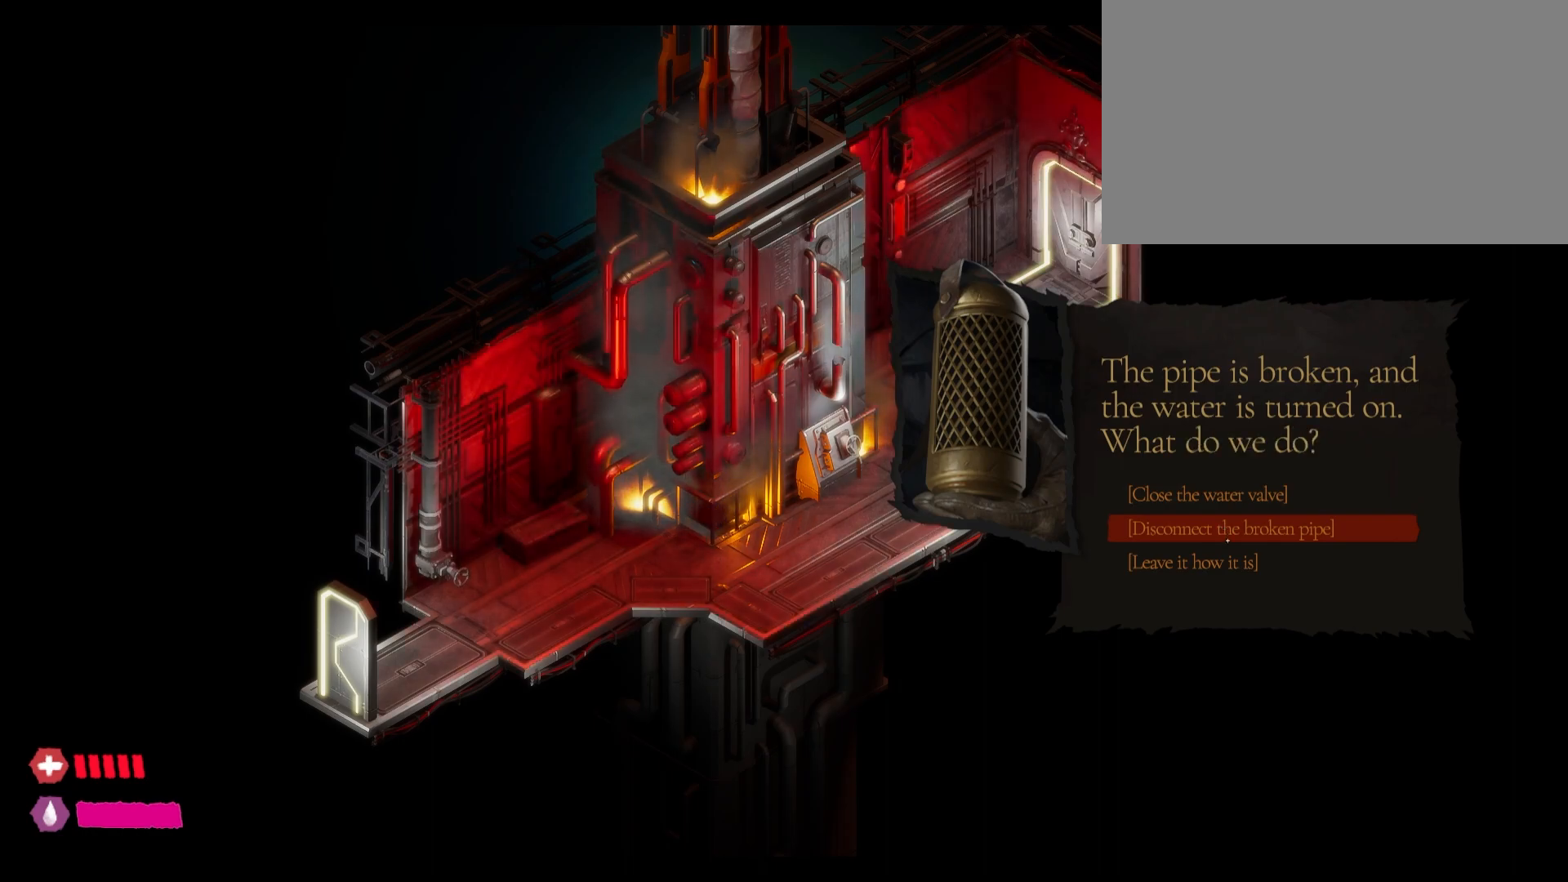
{"keys": [], "mouse": [], "events": []}
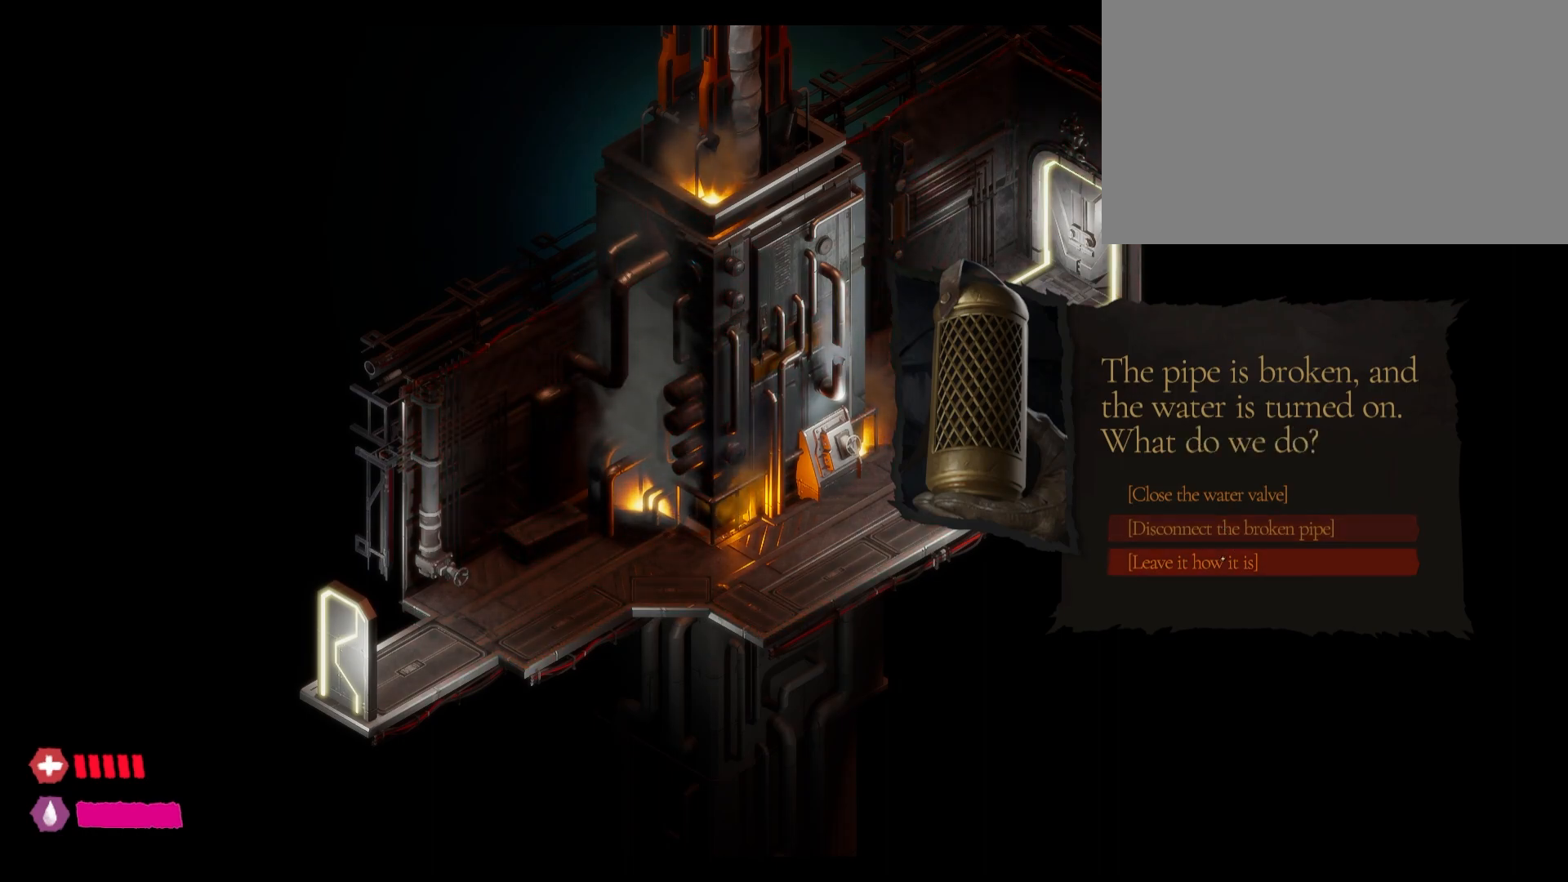
{"keys": [], "mouse": [], "events": []}
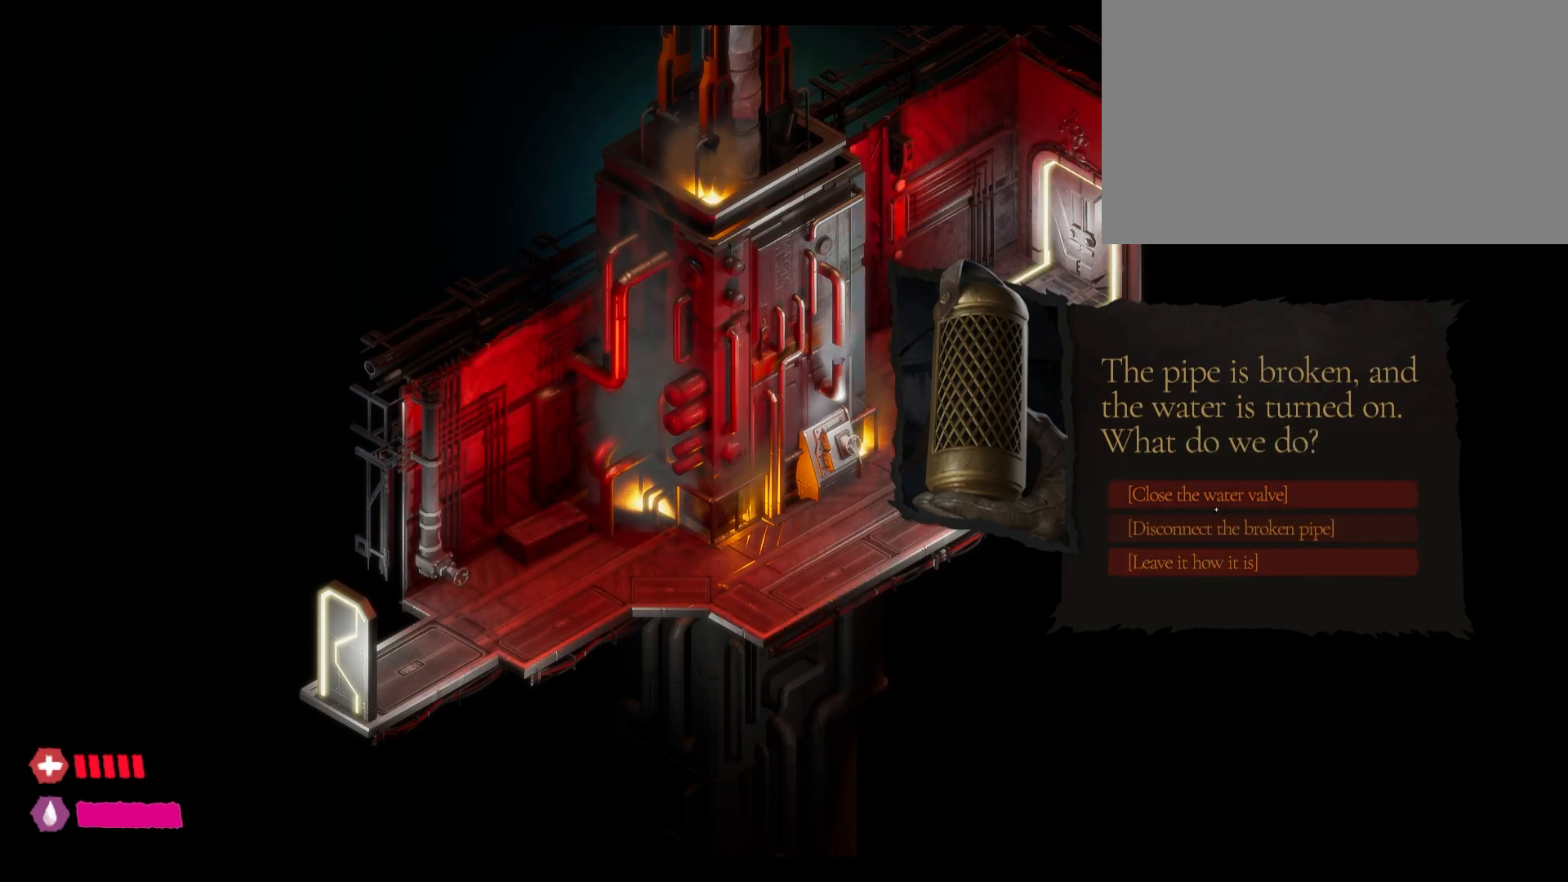
{"keys": [], "mouse": [], "events": []}
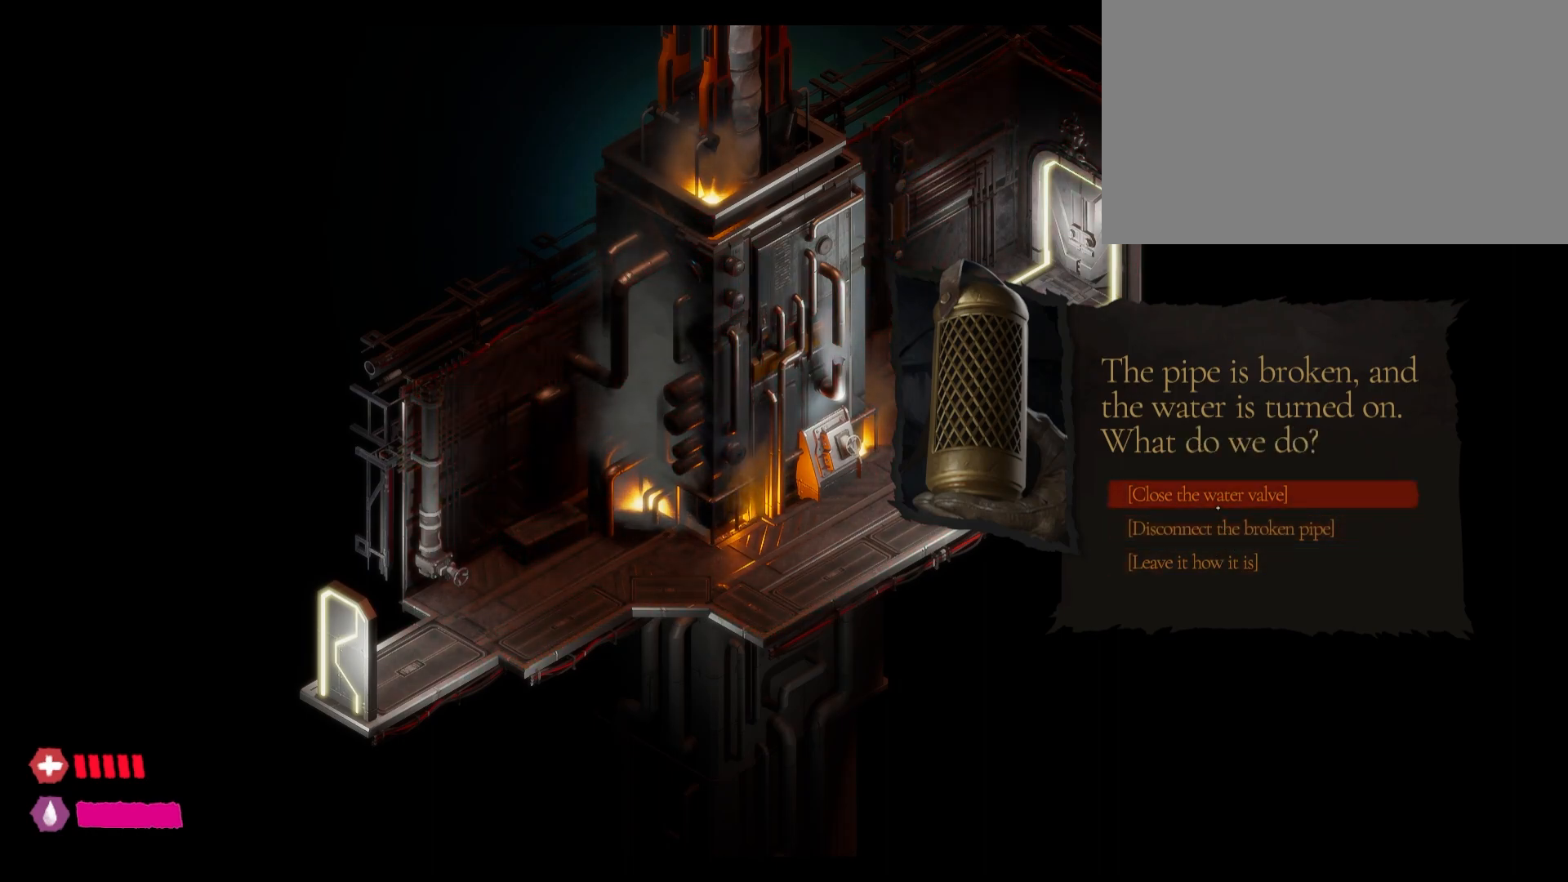
{"keys": [], "mouse": [], "events": []}
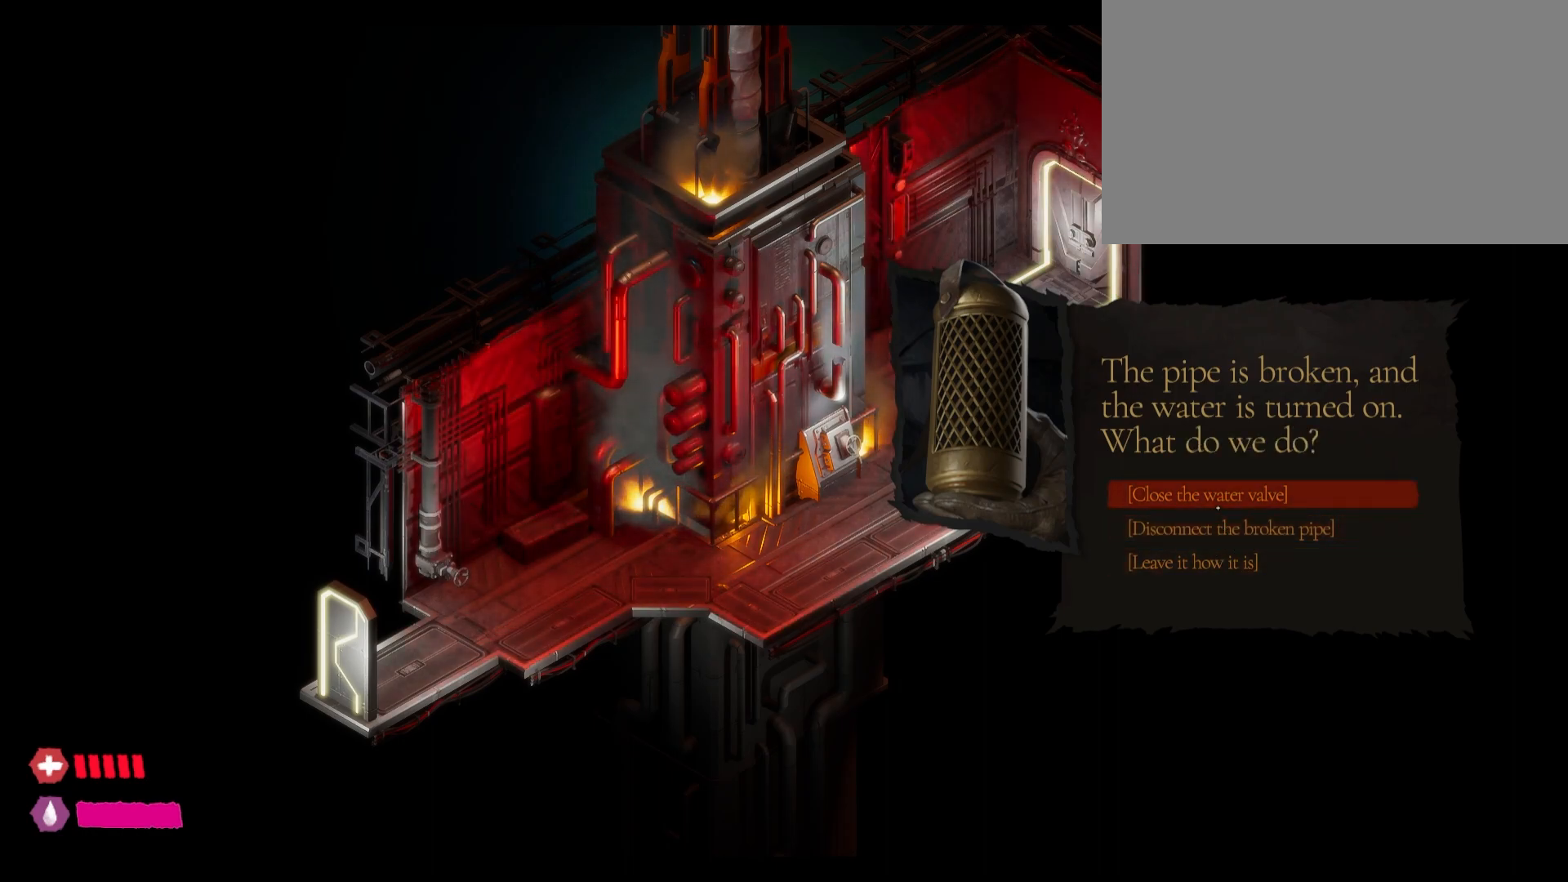
{"keys": [], "mouse": [], "events": []}
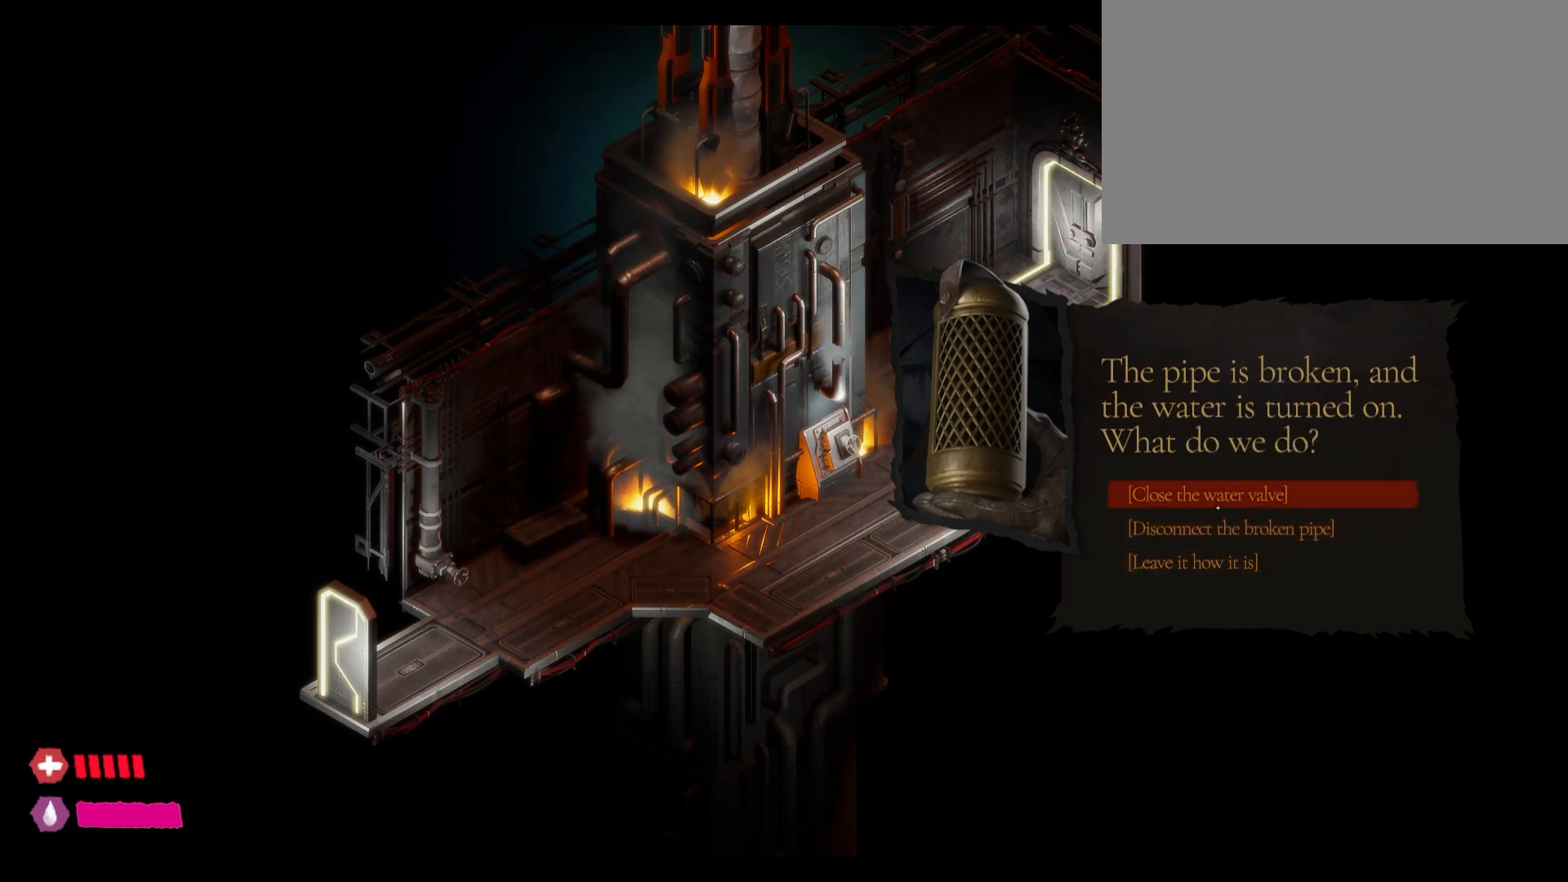
{"keys": [], "mouse": [], "events": []}
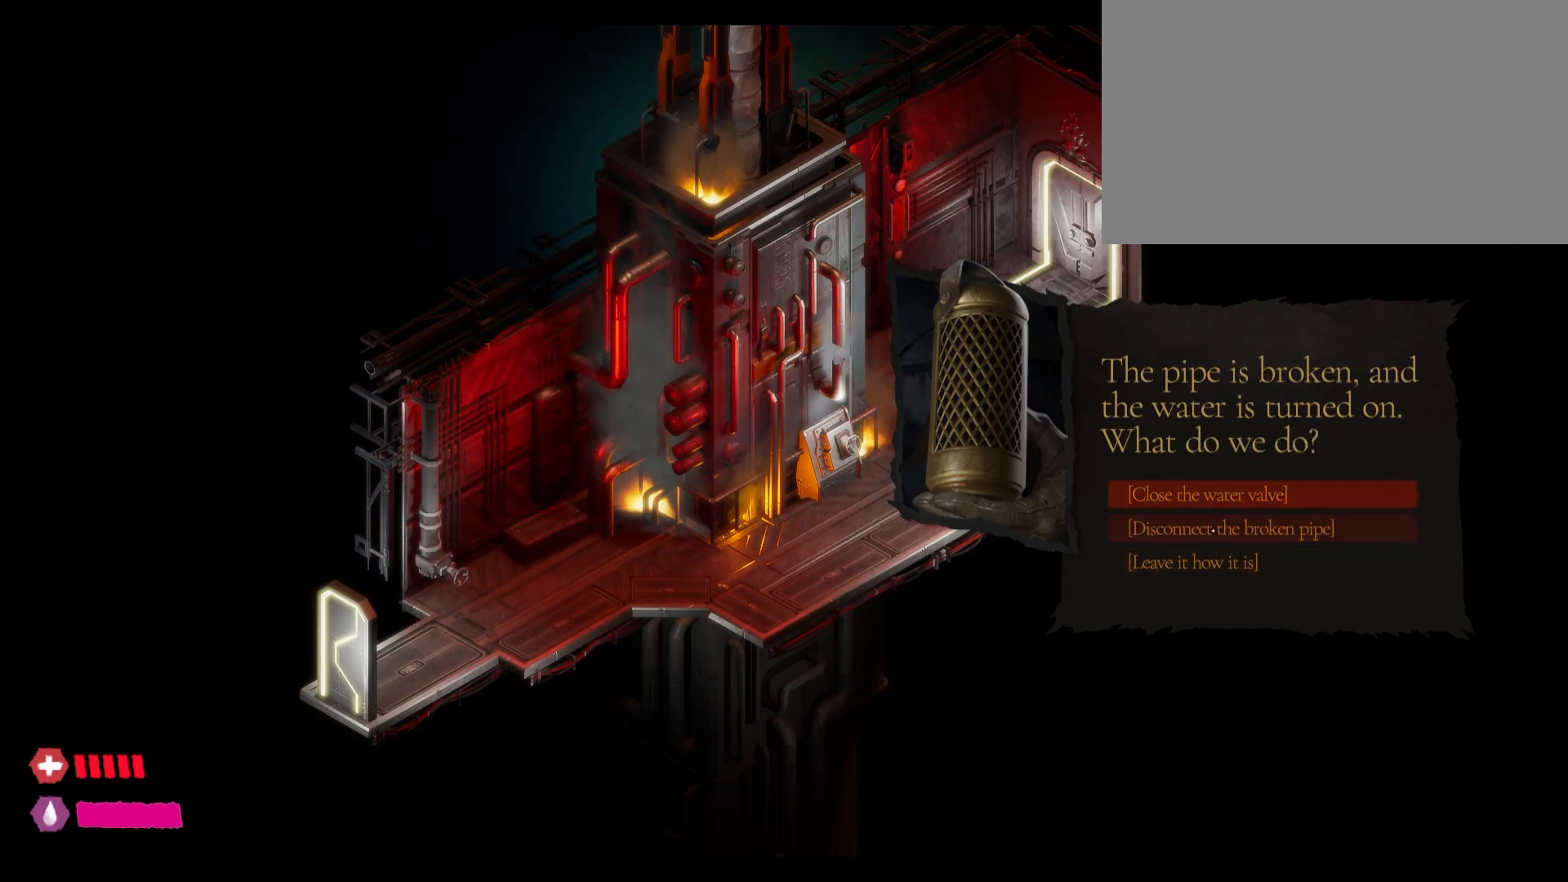
{"keys": [], "mouse": [], "events": []}
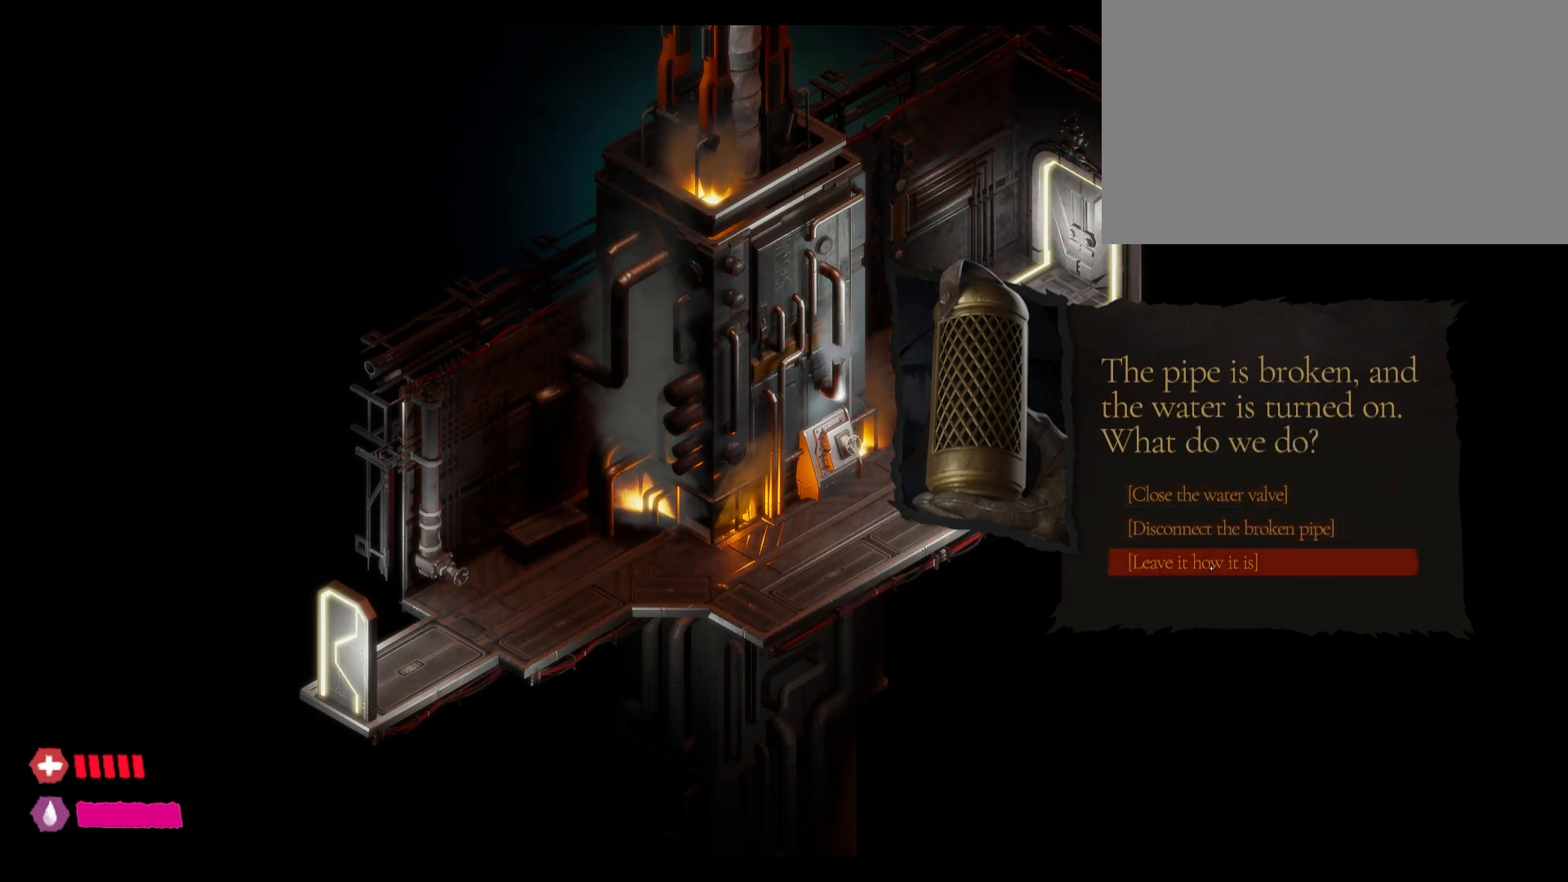
{"keys": [], "mouse": ["left"], "events": [[417, "mouse_left", "down"]]}
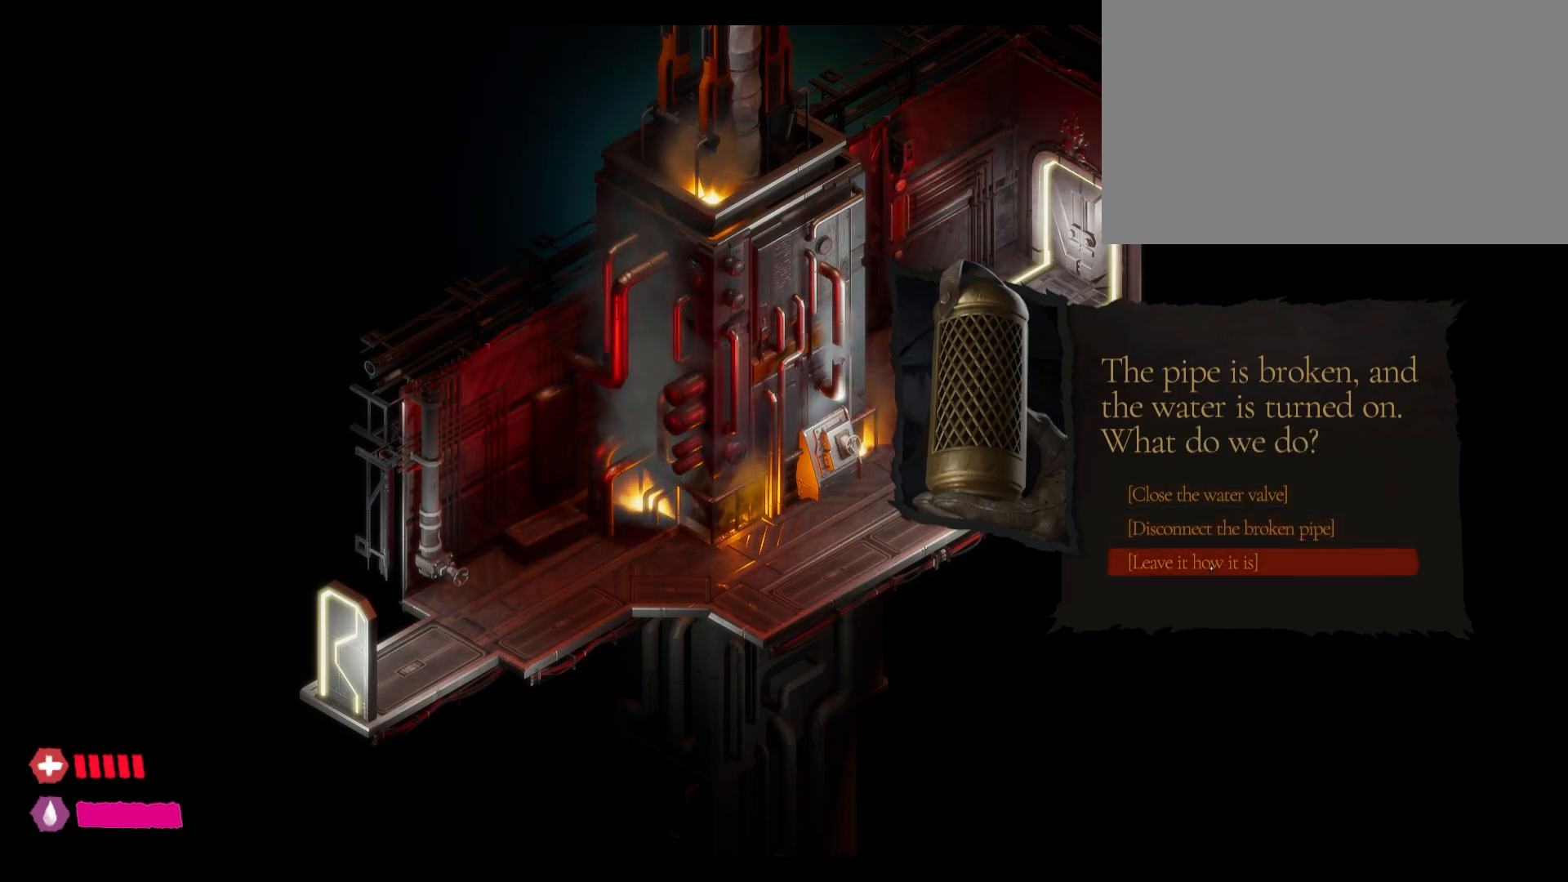
{"keys": [], "mouse": [], "events": [[67, "mouse_left", "up"]]}
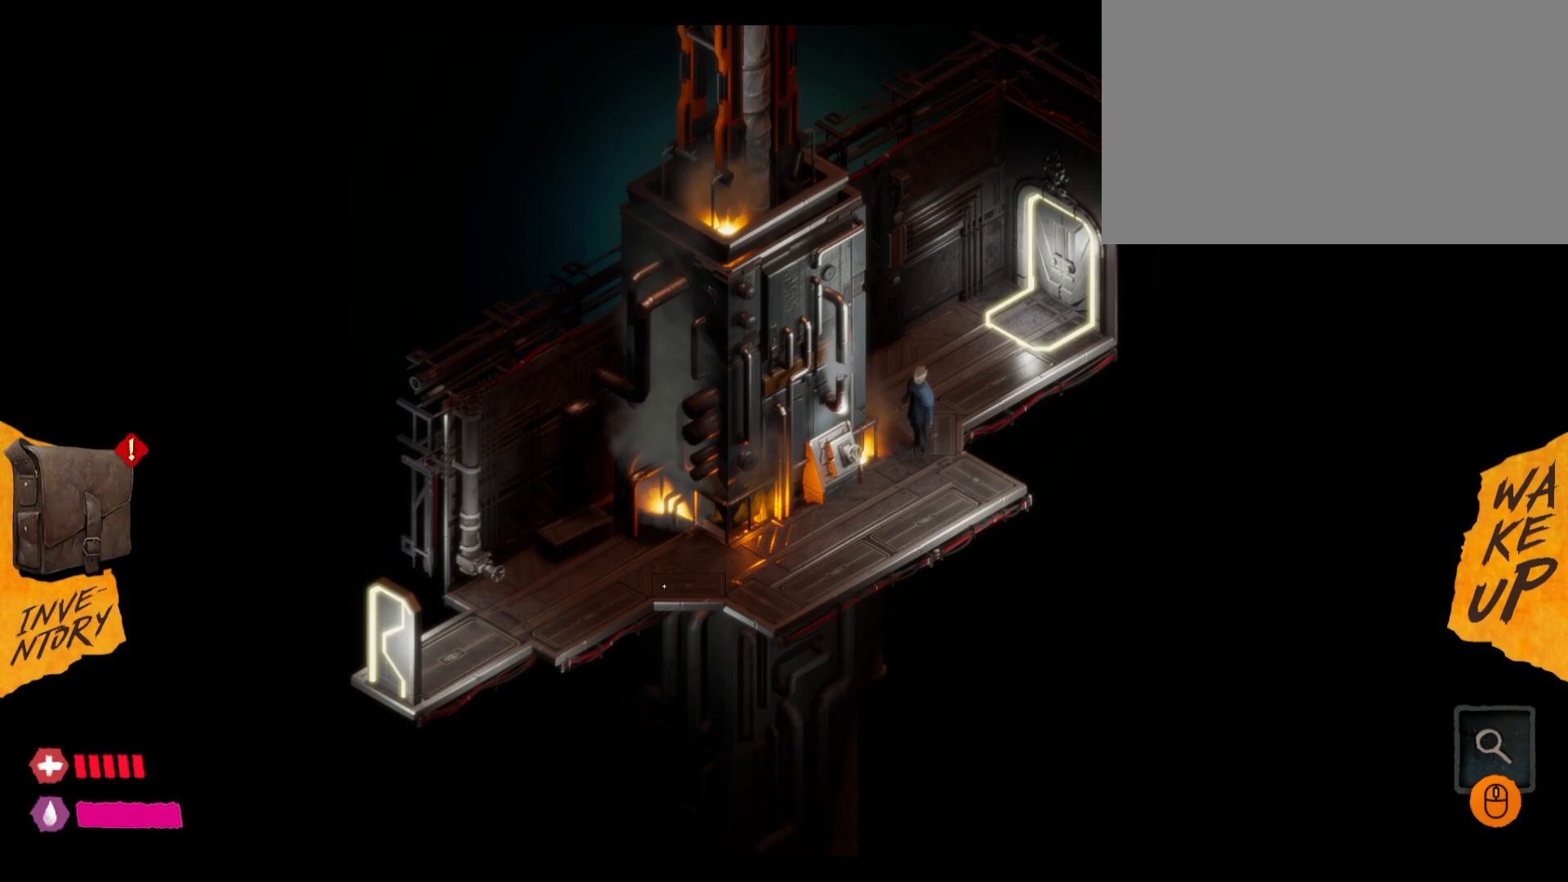
{"keys": [], "mouse": [], "events": [[317, "mouse_left", "down"], [417, "mouse_left", "up"]]}
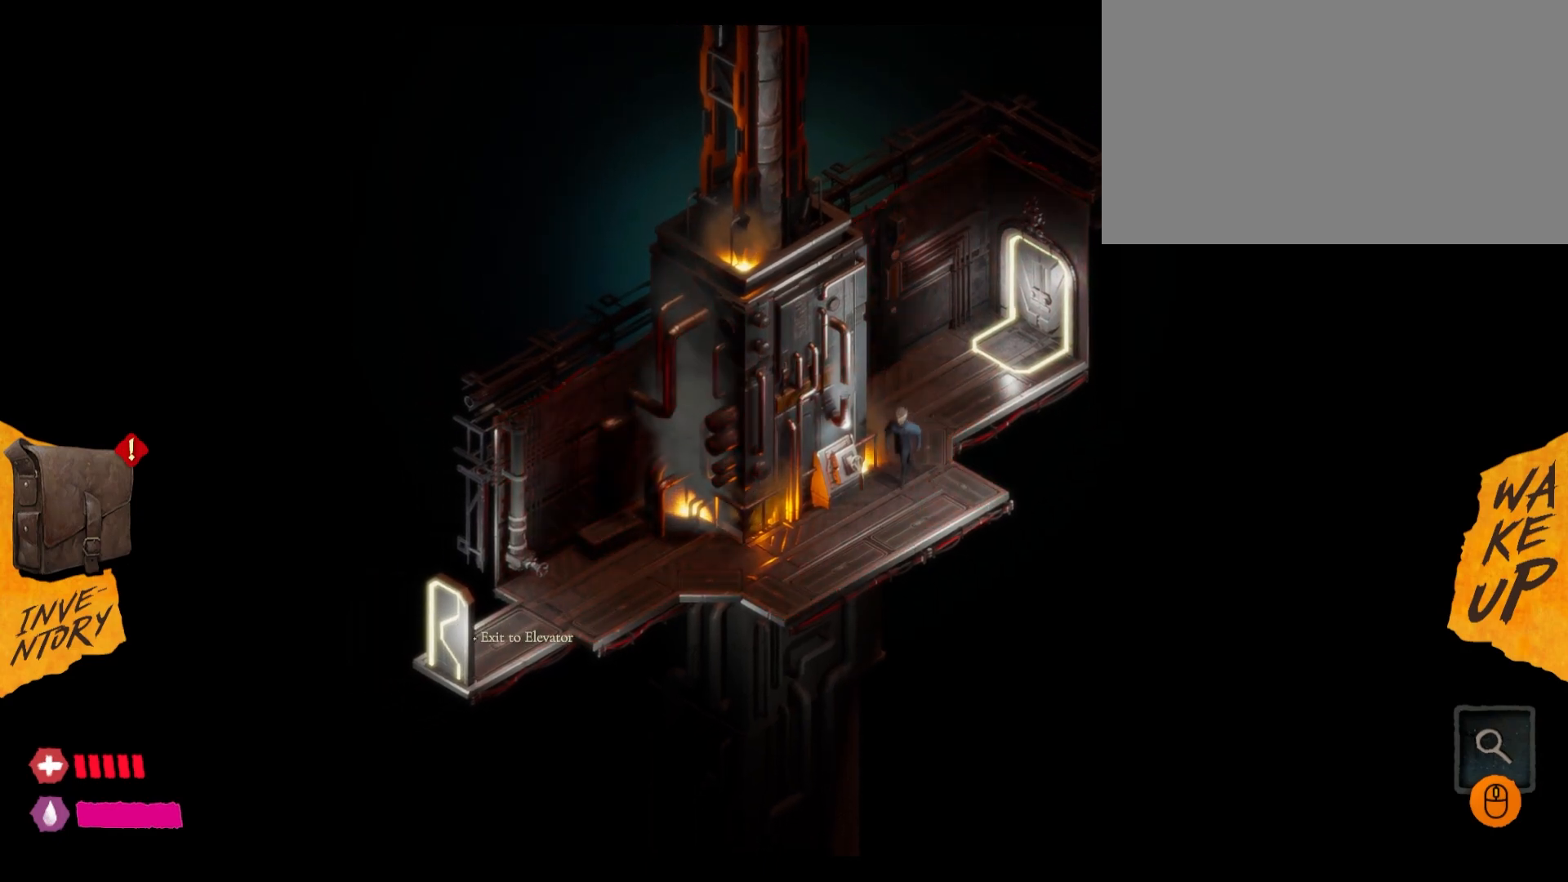
{"keys": [], "mouse": [], "events": [[33, "mouse_left", "down"], [133, "mouse_left", "up"], [233, "mouse_left", "down"], [350, "mouse_left", "up"]]}
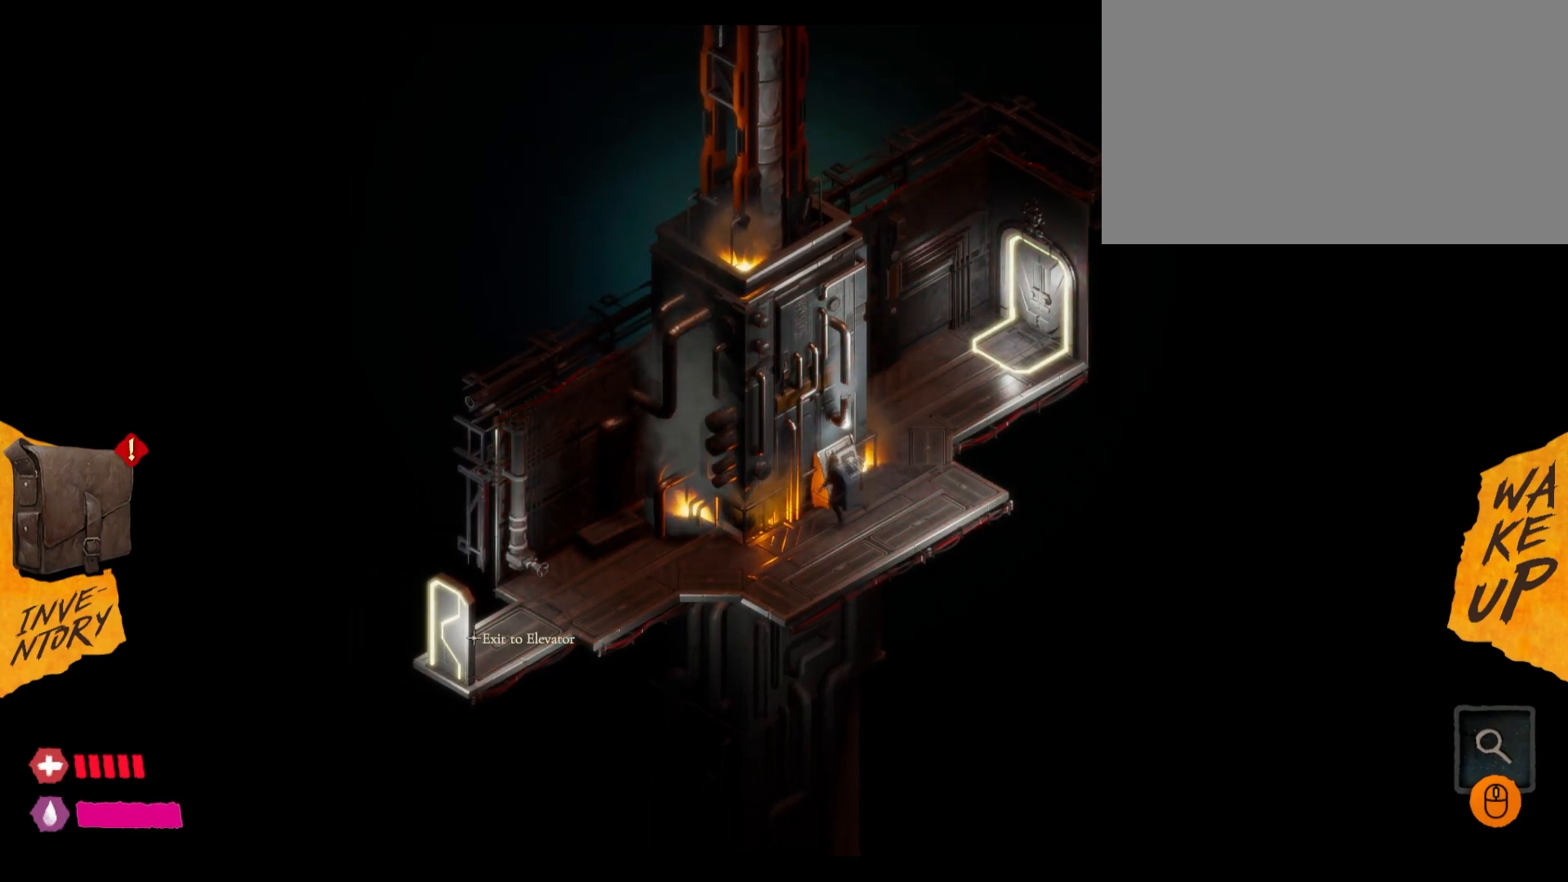
{"keys": [], "mouse": [], "events": []}
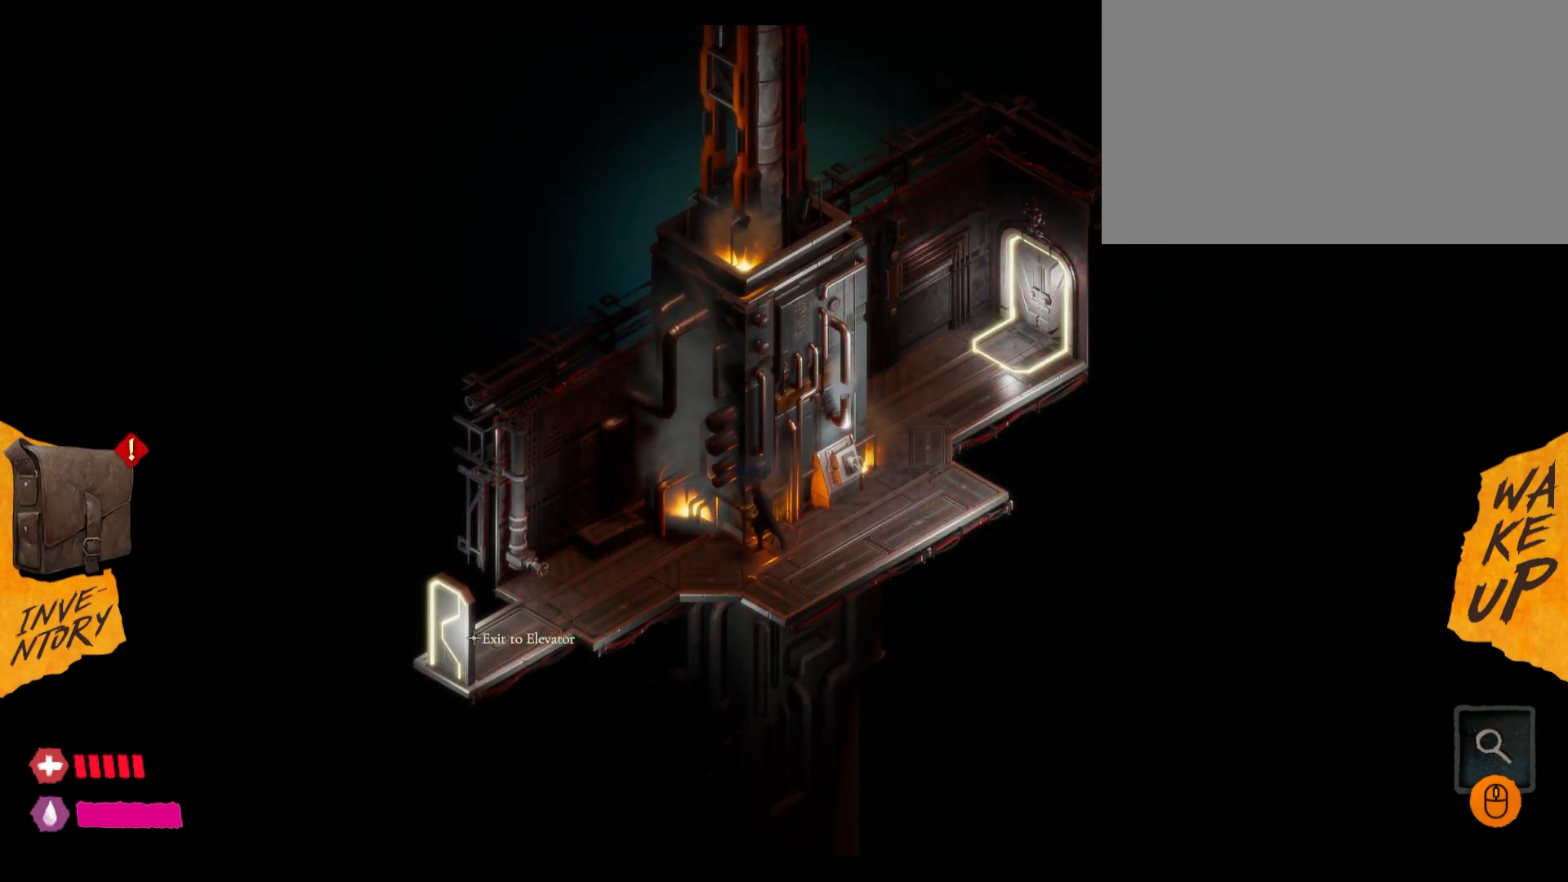
{"keys": [], "mouse": [], "events": []}
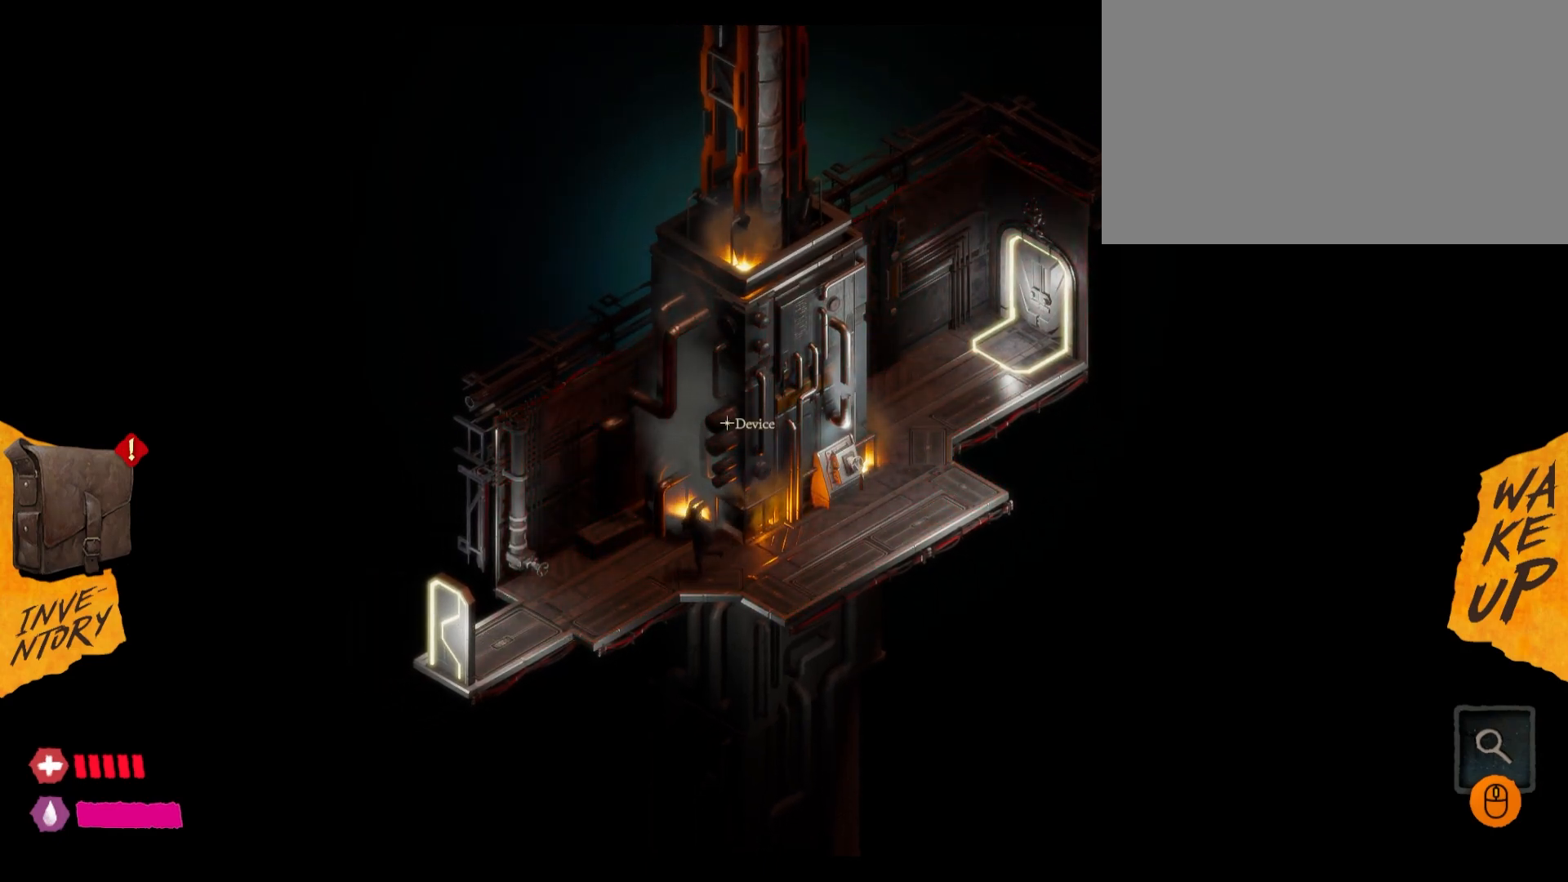
{"keys": [], "mouse": [], "events": []}
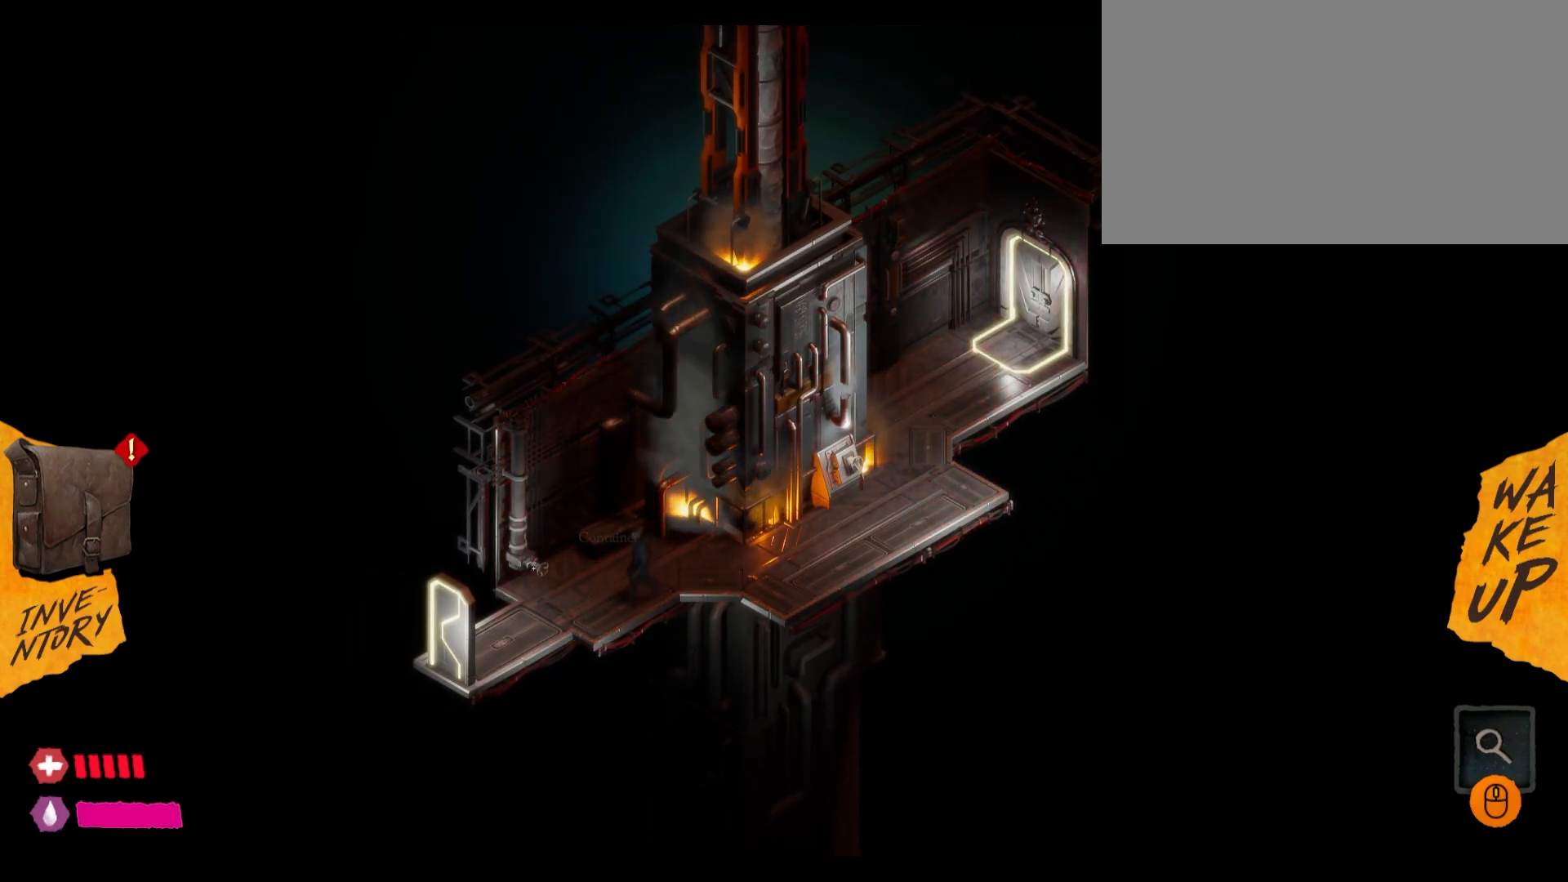
{"keys": [], "mouse": [], "events": [[350, "mouse_left", "down"], [467, "mouse_left", "up"]]}